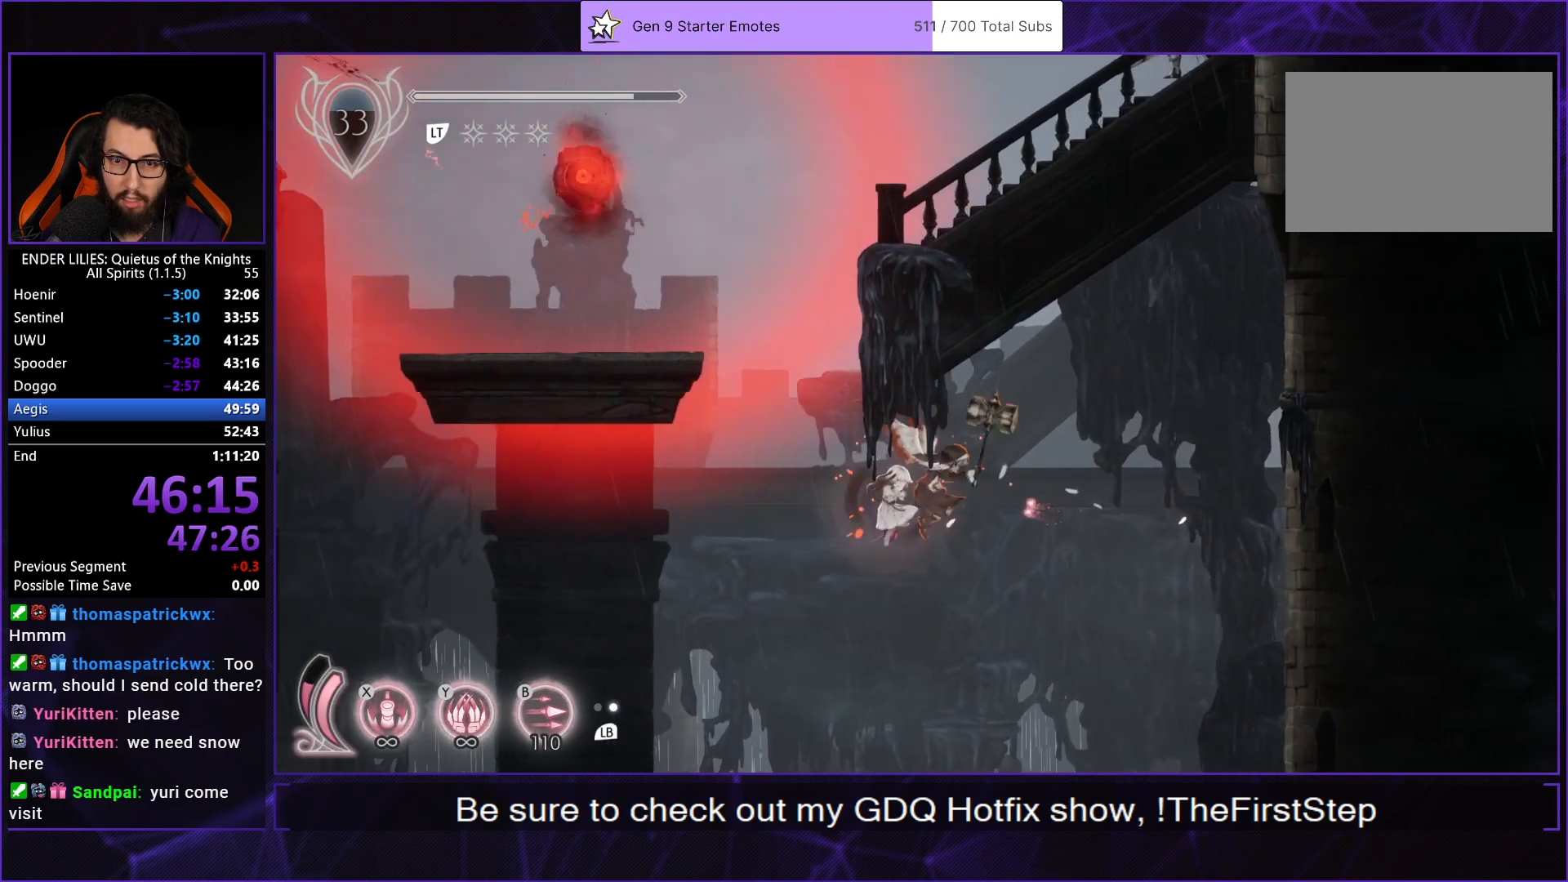
Gameplay with a controller (Xbox layout); each line is a JSON object with the inputs held at the frame after it. "button_events" lists button changes between this image and that frame as [ms after this image, input, new state], when the widget could be followed in between (sticks are given only as held states). Not read: L3 R3.
{"buttons": ["DPAD_LEFT"], "left_stick": "center", "right_stick": "center", "button_events": [[250, "X", "up"], [300, "DPAD_LEFT", "down"]]}
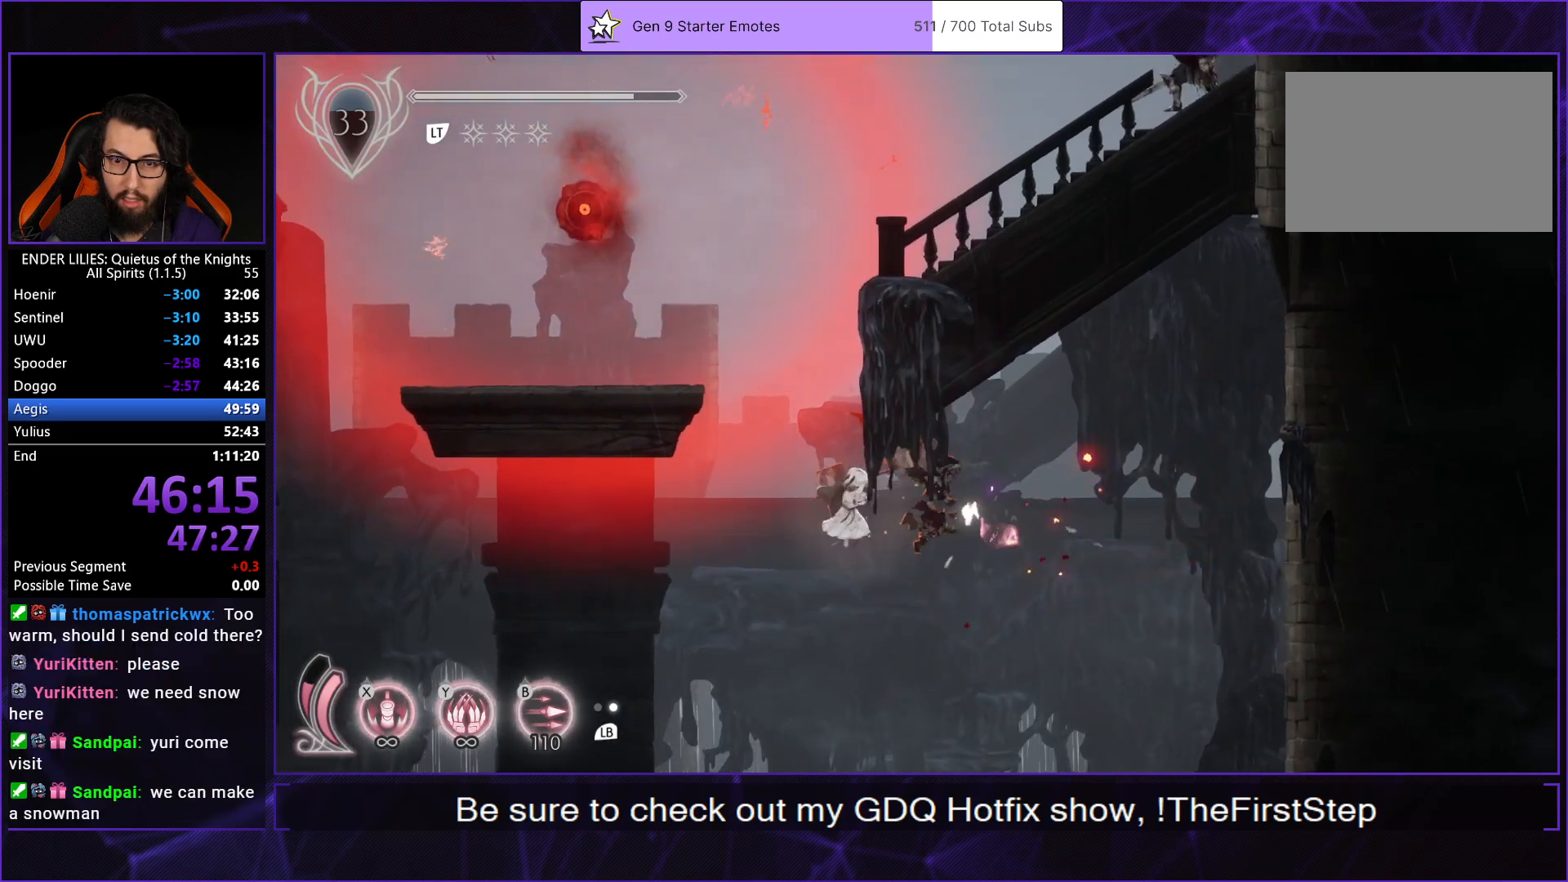
{"buttons": ["DPAD_LEFT"], "left_stick": "center", "right_stick": "center", "button_events": [[50, "A", "down"], [383, "A", "up"]]}
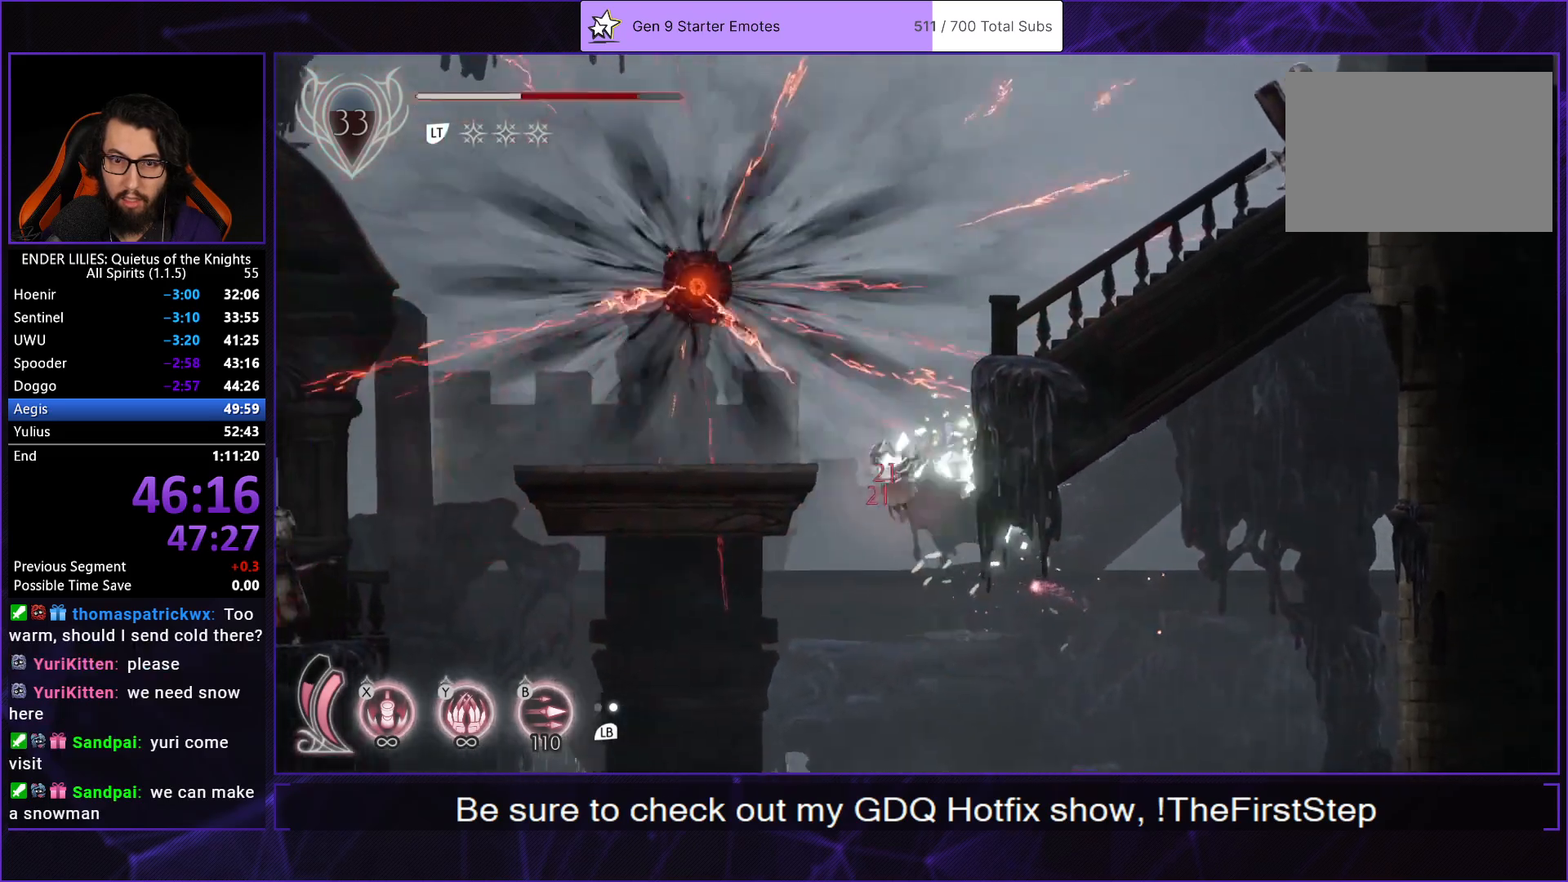
{"buttons": ["A", "DPAD_RIGHT"], "left_stick": "center", "right_stick": "center", "button_events": [[283, "DPAD_LEFT", "up"], [300, "L2", "down"], [317, "A", "down"], [333, "DPAD_RIGHT", "down"], [433, "L2", "up"]]}
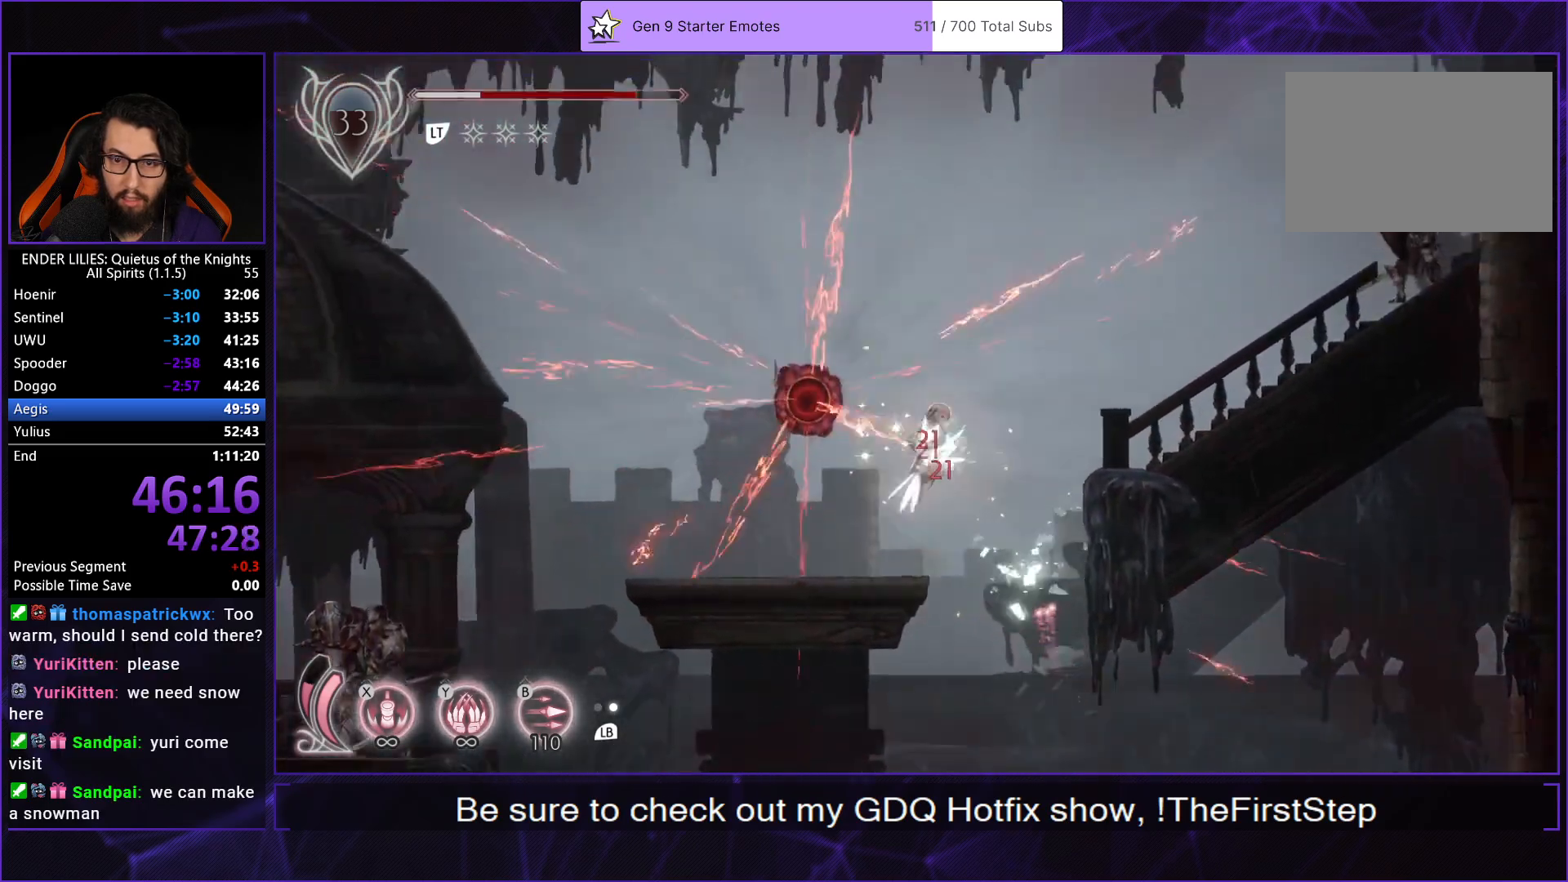
{"buttons": ["DPAD_RIGHT"], "left_stick": "center", "right_stick": "center", "button_events": [[33, "A", "up"], [133, "A", "down"], [333, "A", "up"]]}
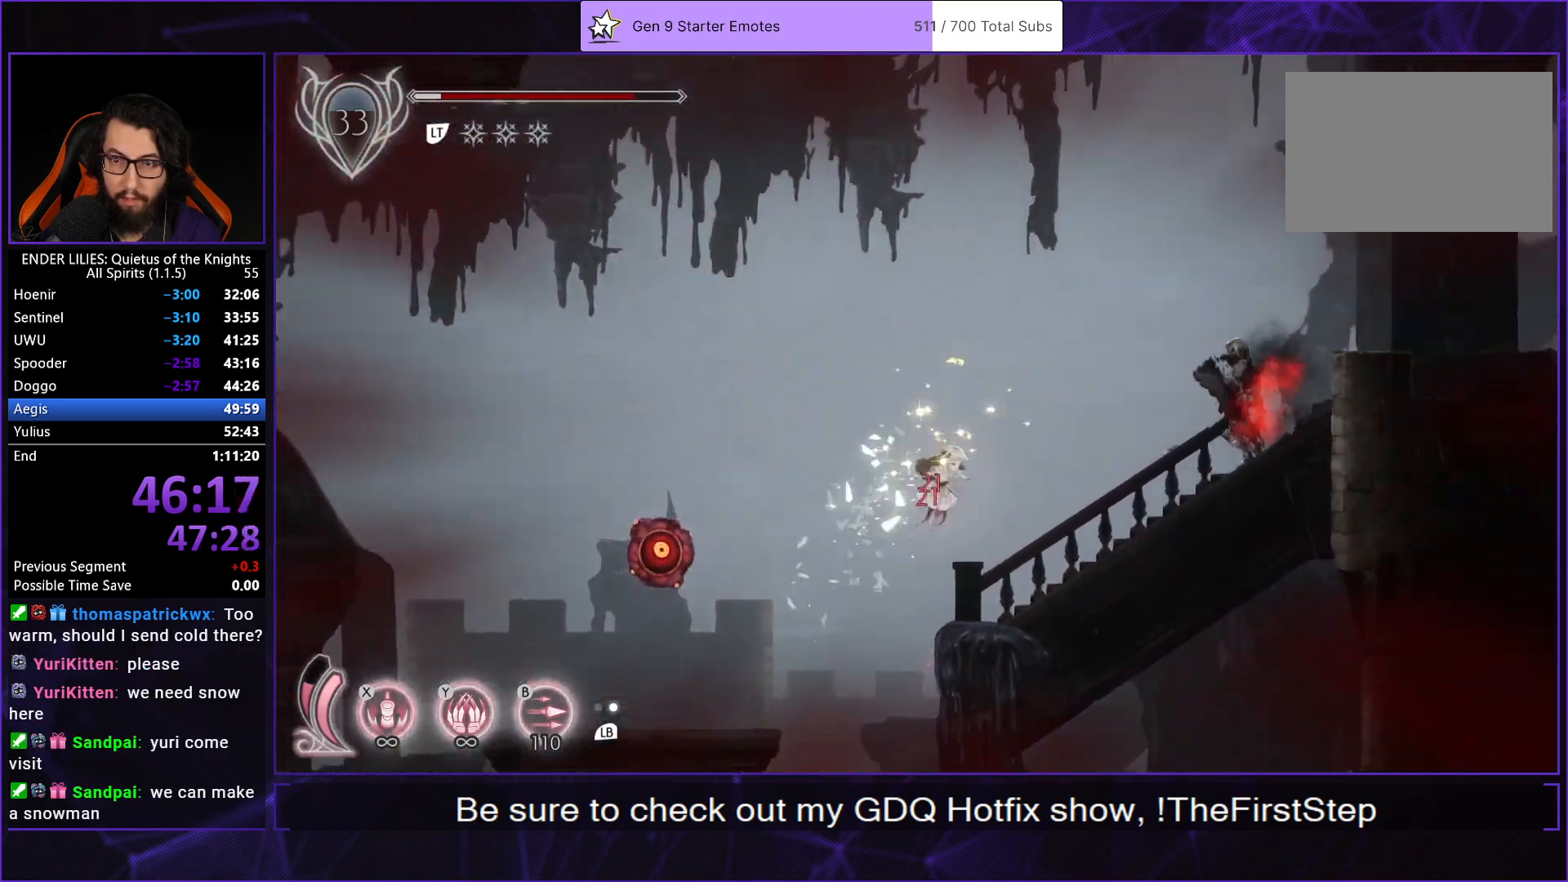
{"buttons": ["DPAD_RIGHT"], "left_stick": "center", "right_stick": "center", "button_events": [[17, "L1", "down"], [150, "L1", "up"]]}
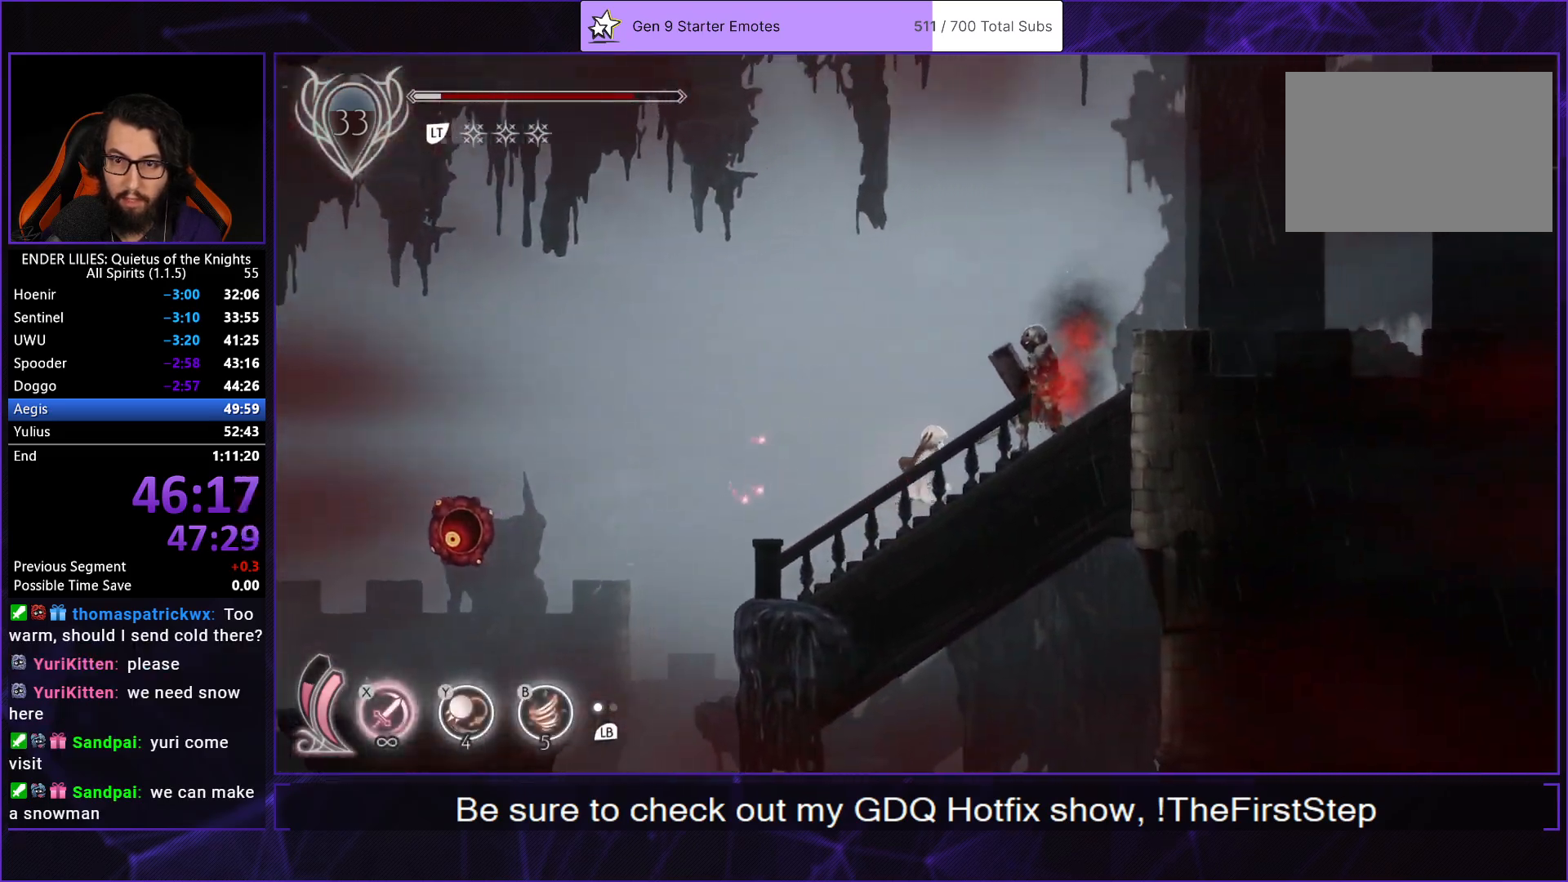
{"buttons": ["DPAD_RIGHT"], "left_stick": "center", "right_stick": "center", "button_events": [[67, "R1", "down"], [317, "R1", "up"], [367, "L1", "down"], [500, "L1", "up"]]}
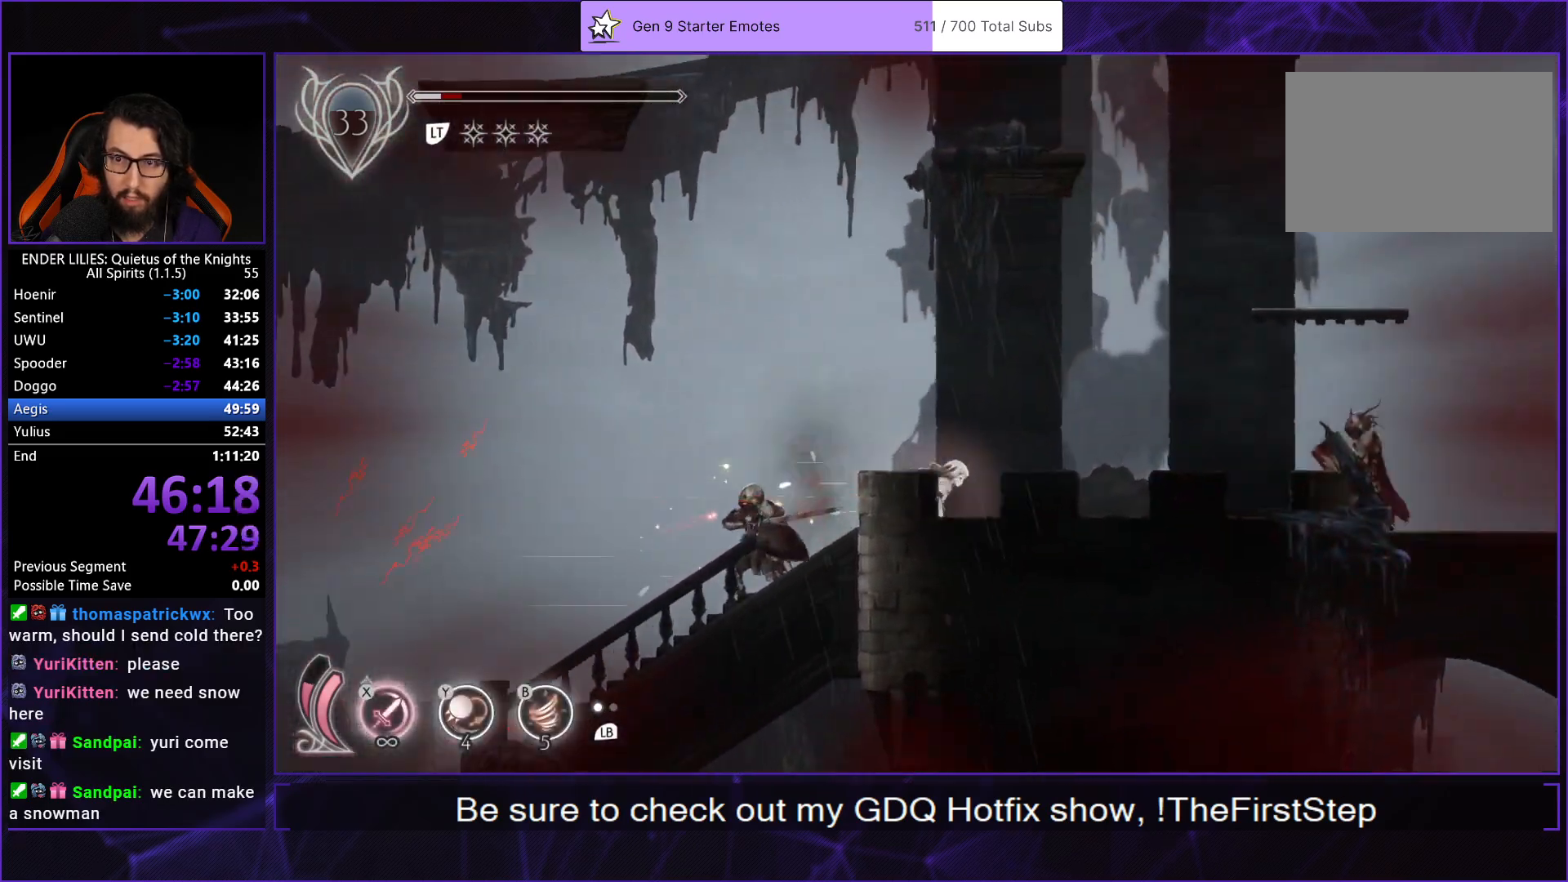
{"buttons": ["A", "DPAD_RIGHT"], "left_stick": "center", "right_stick": "center", "button_events": [[333, "A", "down"]]}
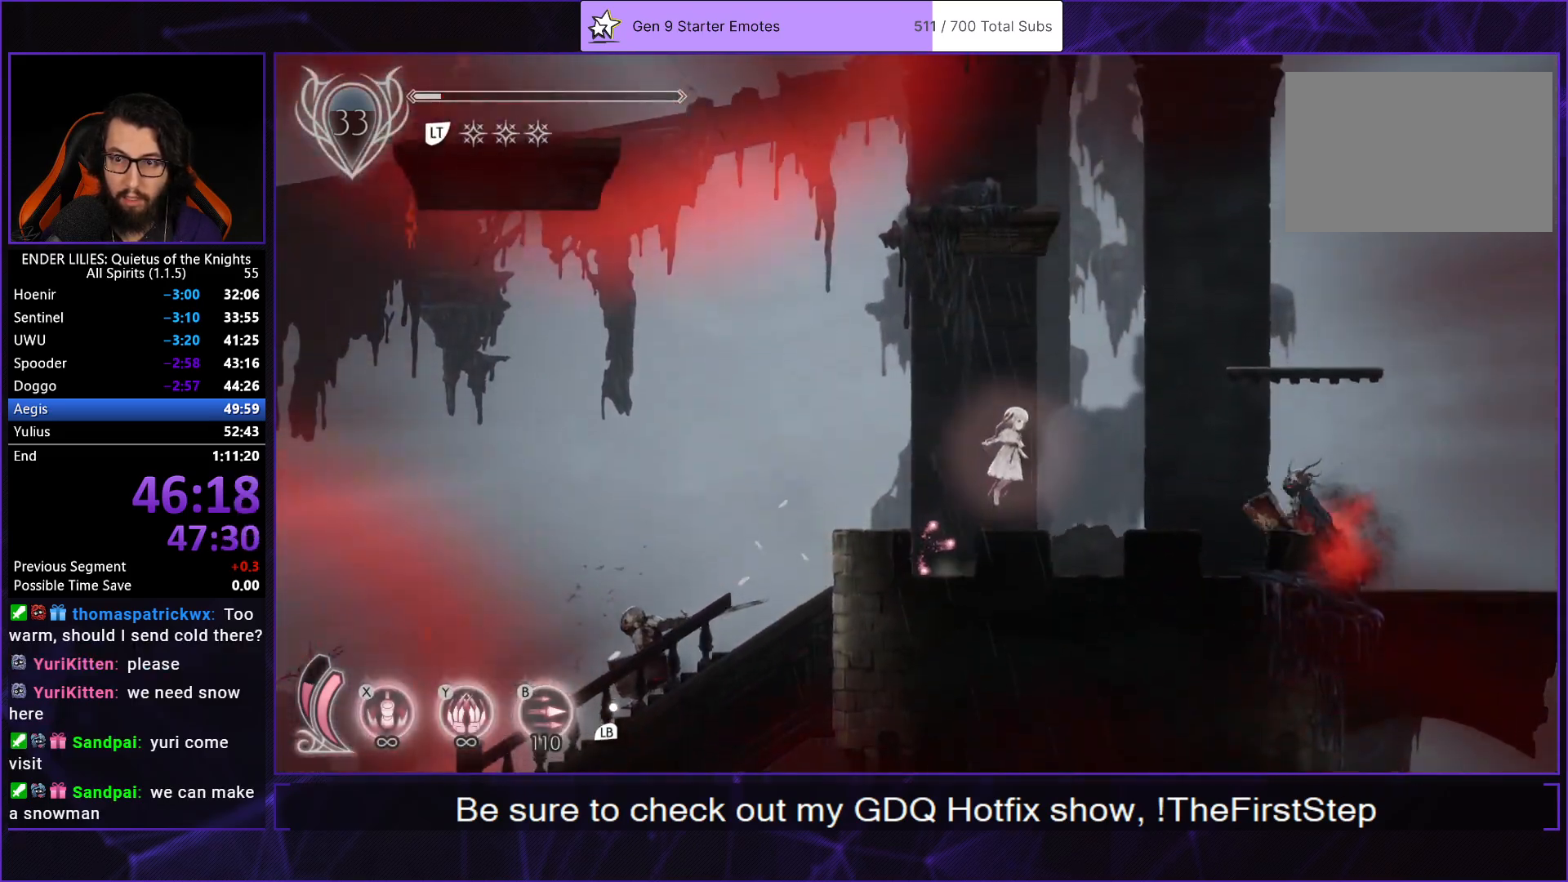
{"buttons": ["A", "DPAD_RIGHT"], "left_stick": "center", "right_stick": "center", "button_events": [[67, "A", "up"], [233, "A", "down"]]}
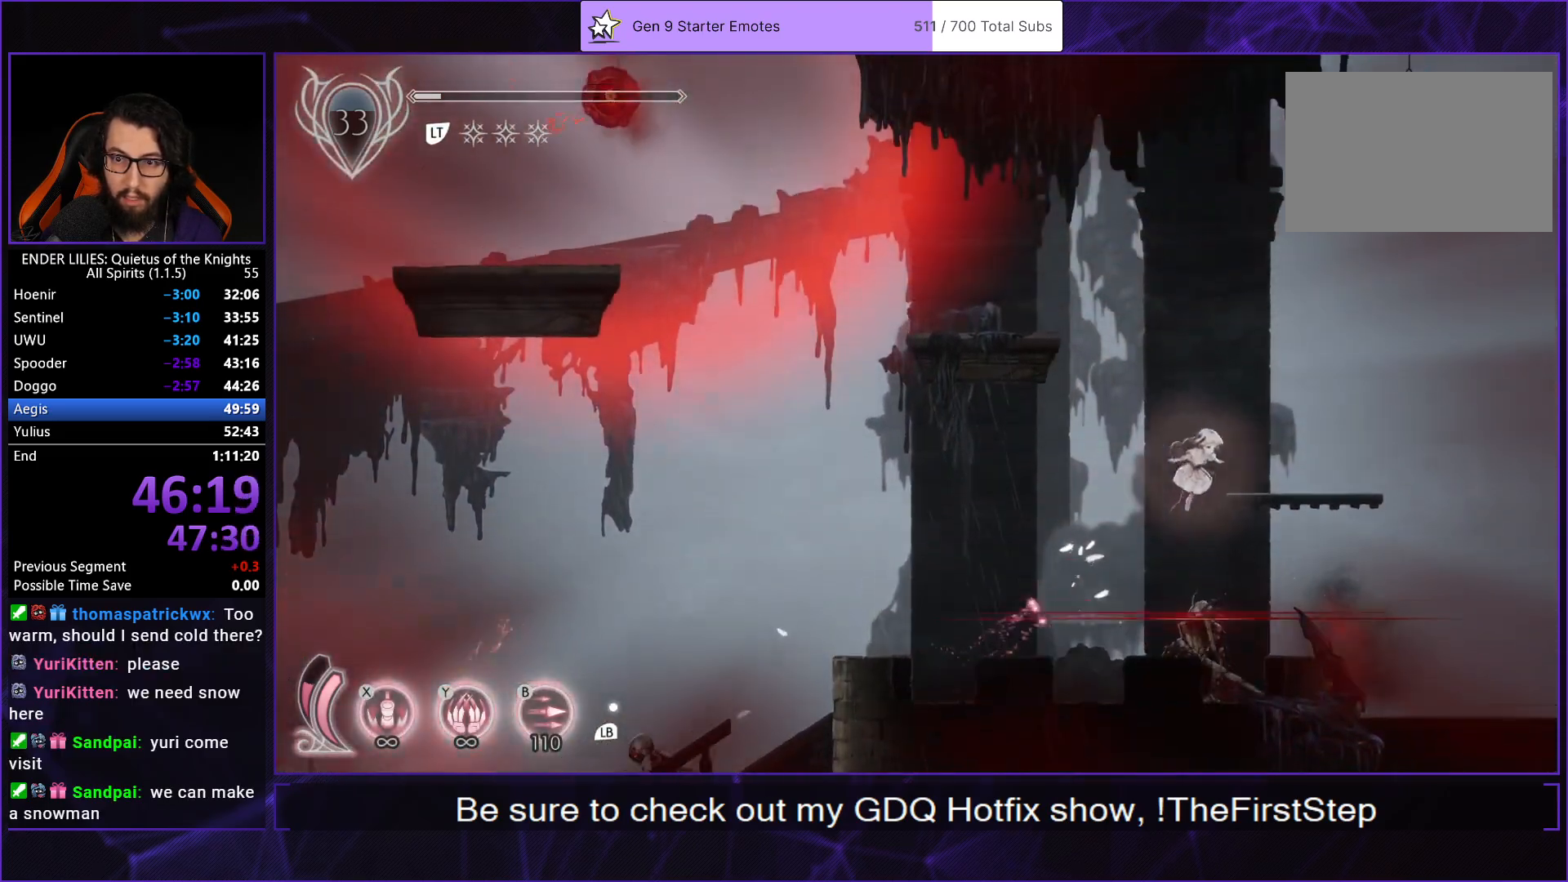
{"buttons": [], "left_stick": "center", "right_stick": "center", "button_events": [[17, "A", "up"], [283, "L2", "down"], [433, "L2", "up"], [450, "DPAD_RIGHT", "up"]]}
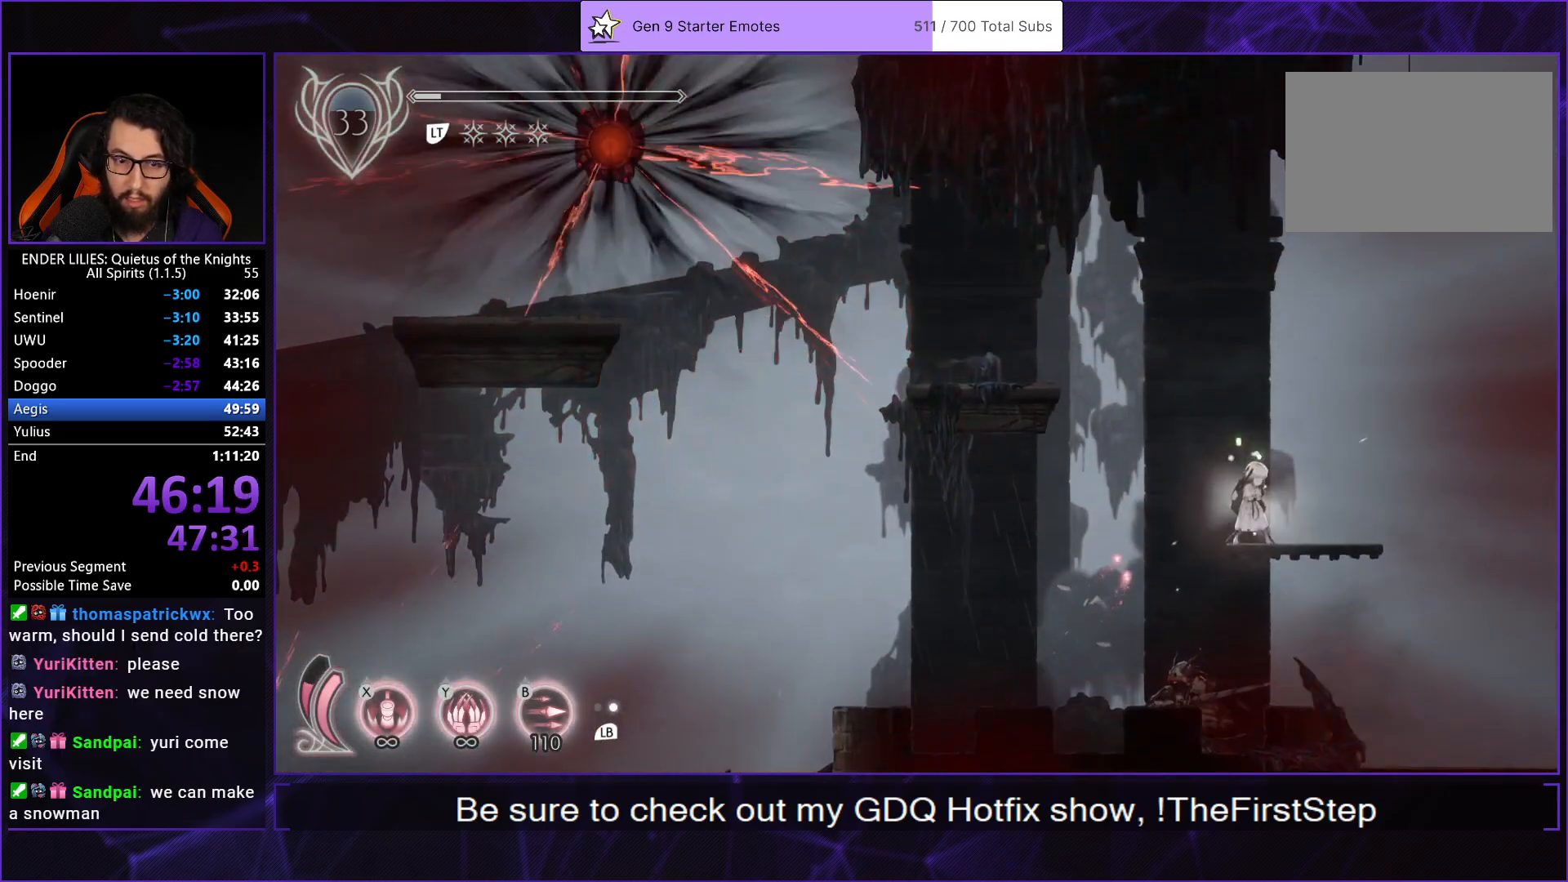
{"buttons": [], "left_stick": "center", "right_stick": "center", "button_events": []}
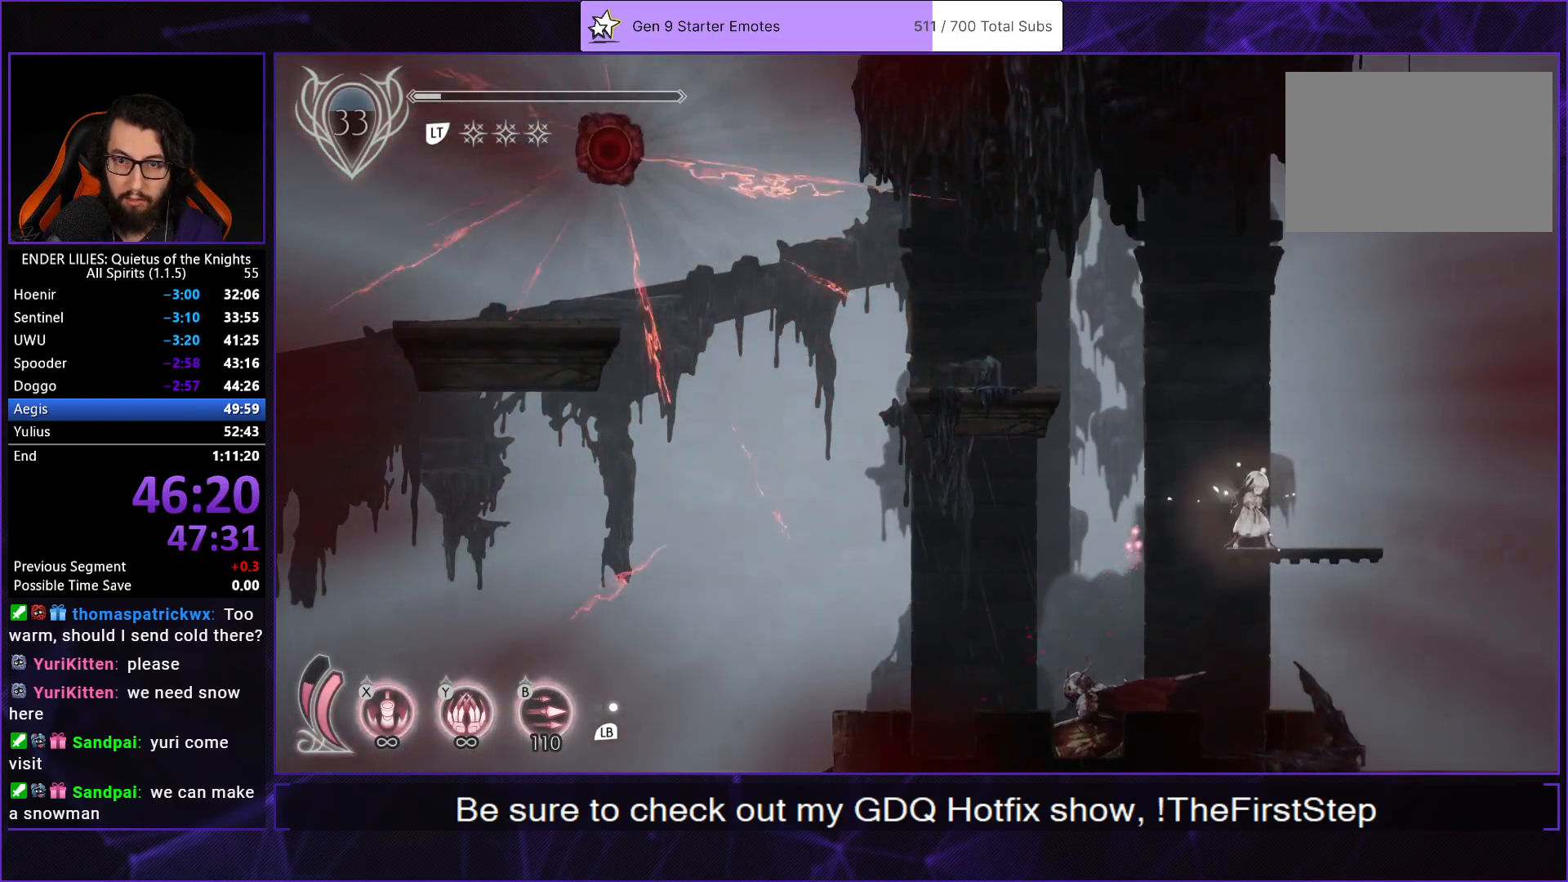
{"buttons": ["A", "DPAD_LEFT"], "left_stick": "center", "right_stick": "center", "button_events": [[333, "DPAD_LEFT", "down"], [400, "A", "down"]]}
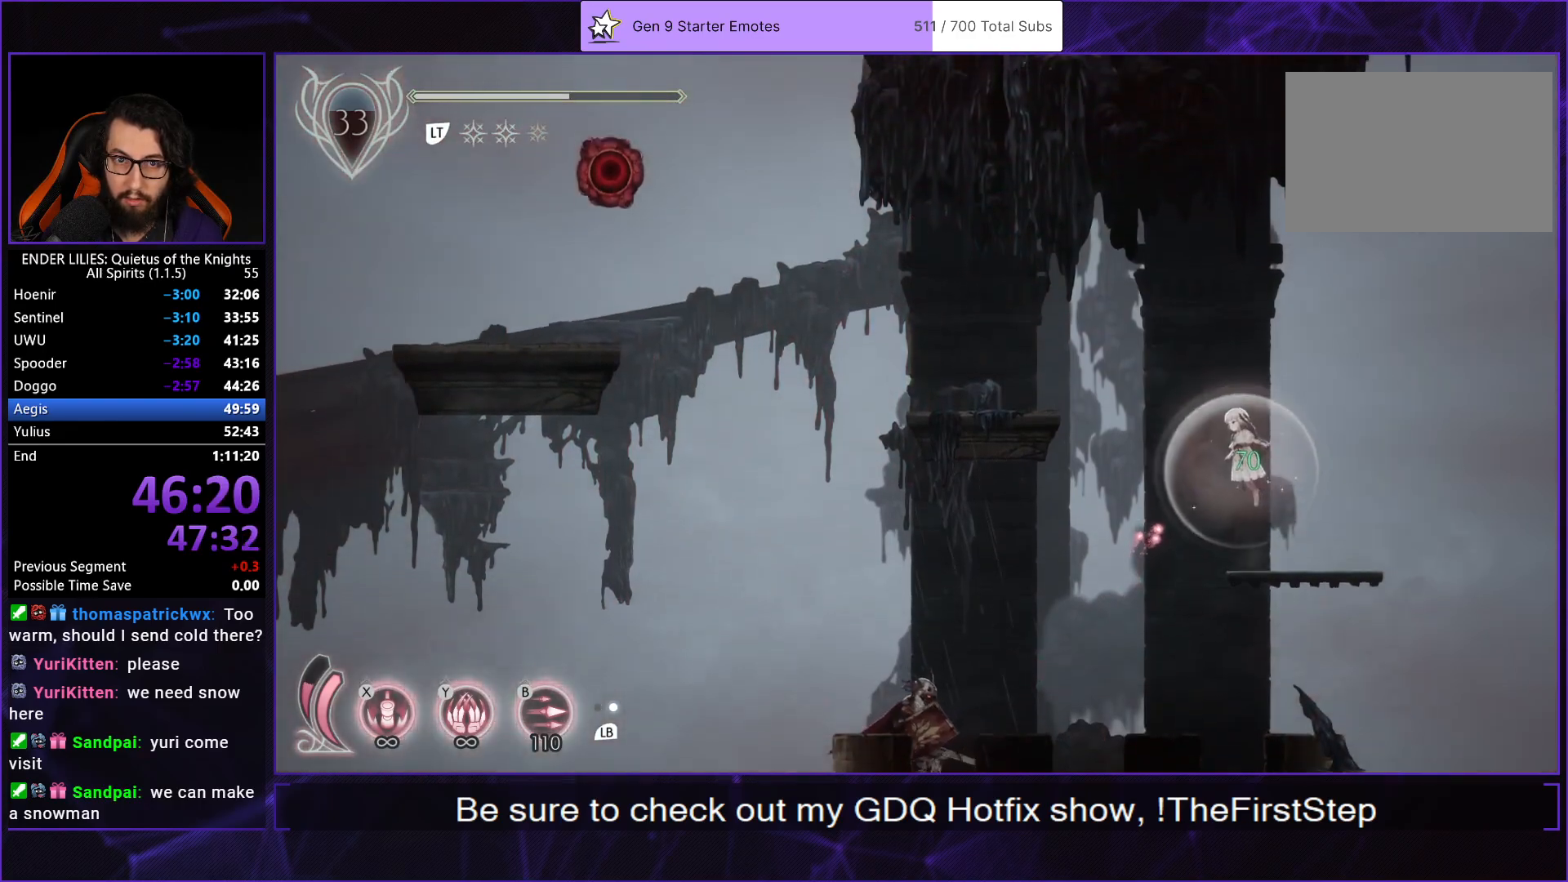
{"buttons": ["L1", "DPAD_LEFT"], "left_stick": "center", "right_stick": "center", "button_events": [[50, "A", "up"], [167, "A", "down"], [333, "A", "up"], [433, "L1", "down"]]}
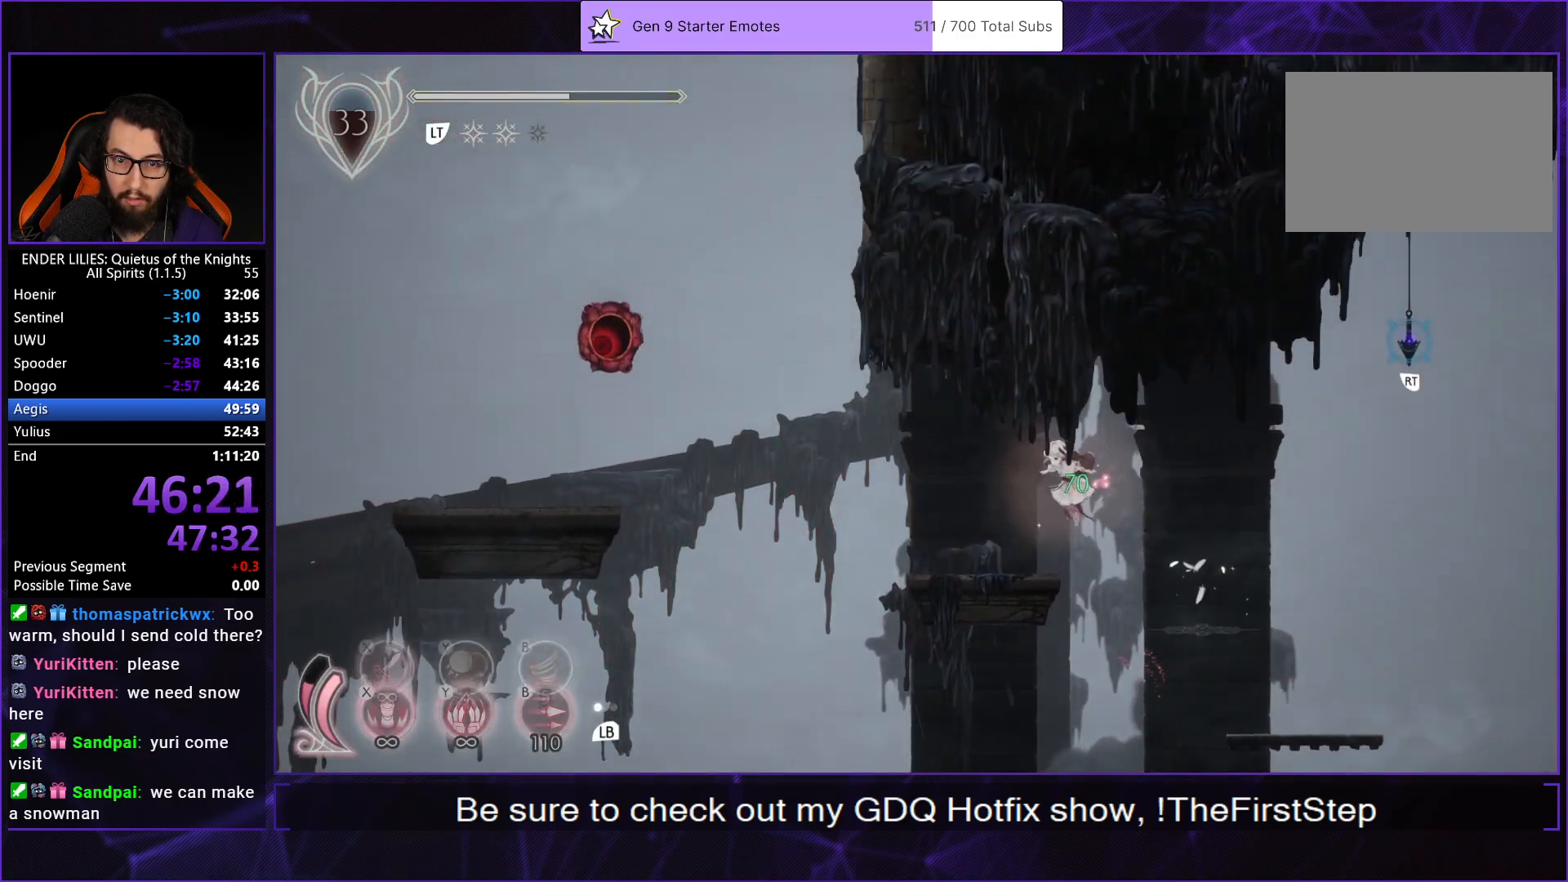
{"buttons": ["DPAD_LEFT"], "left_stick": "center", "right_stick": "center", "button_events": [[67, "L1", "up"], [333, "A", "down"], [500, "A", "up"]]}
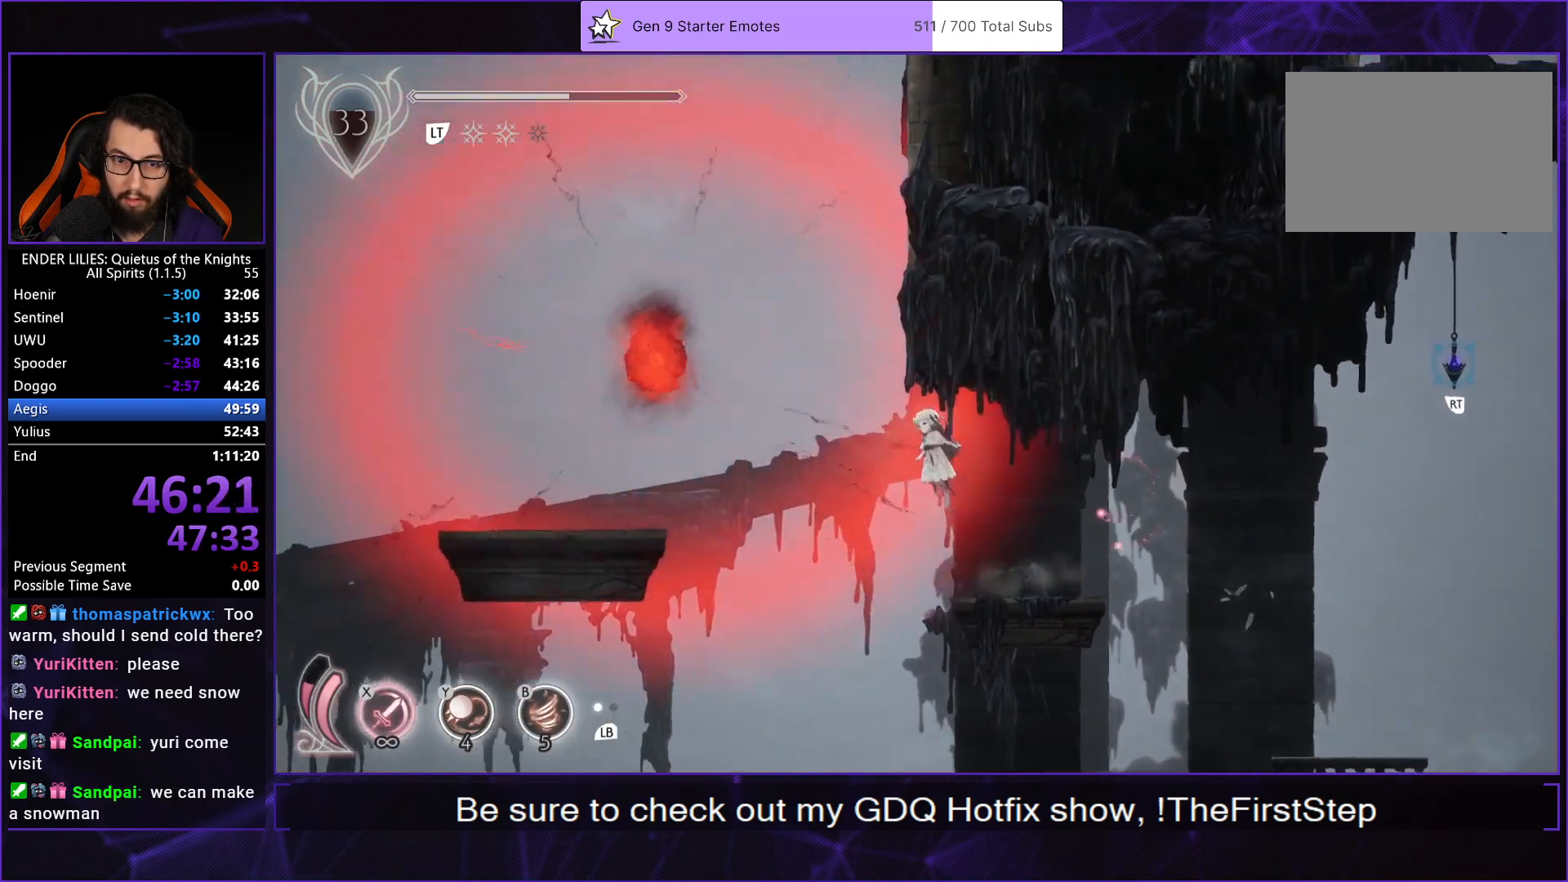
{"buttons": ["DPAD_LEFT"], "left_stick": "center", "right_stick": "center", "button_events": [[283, "R1", "down"], [400, "R1", "up"]]}
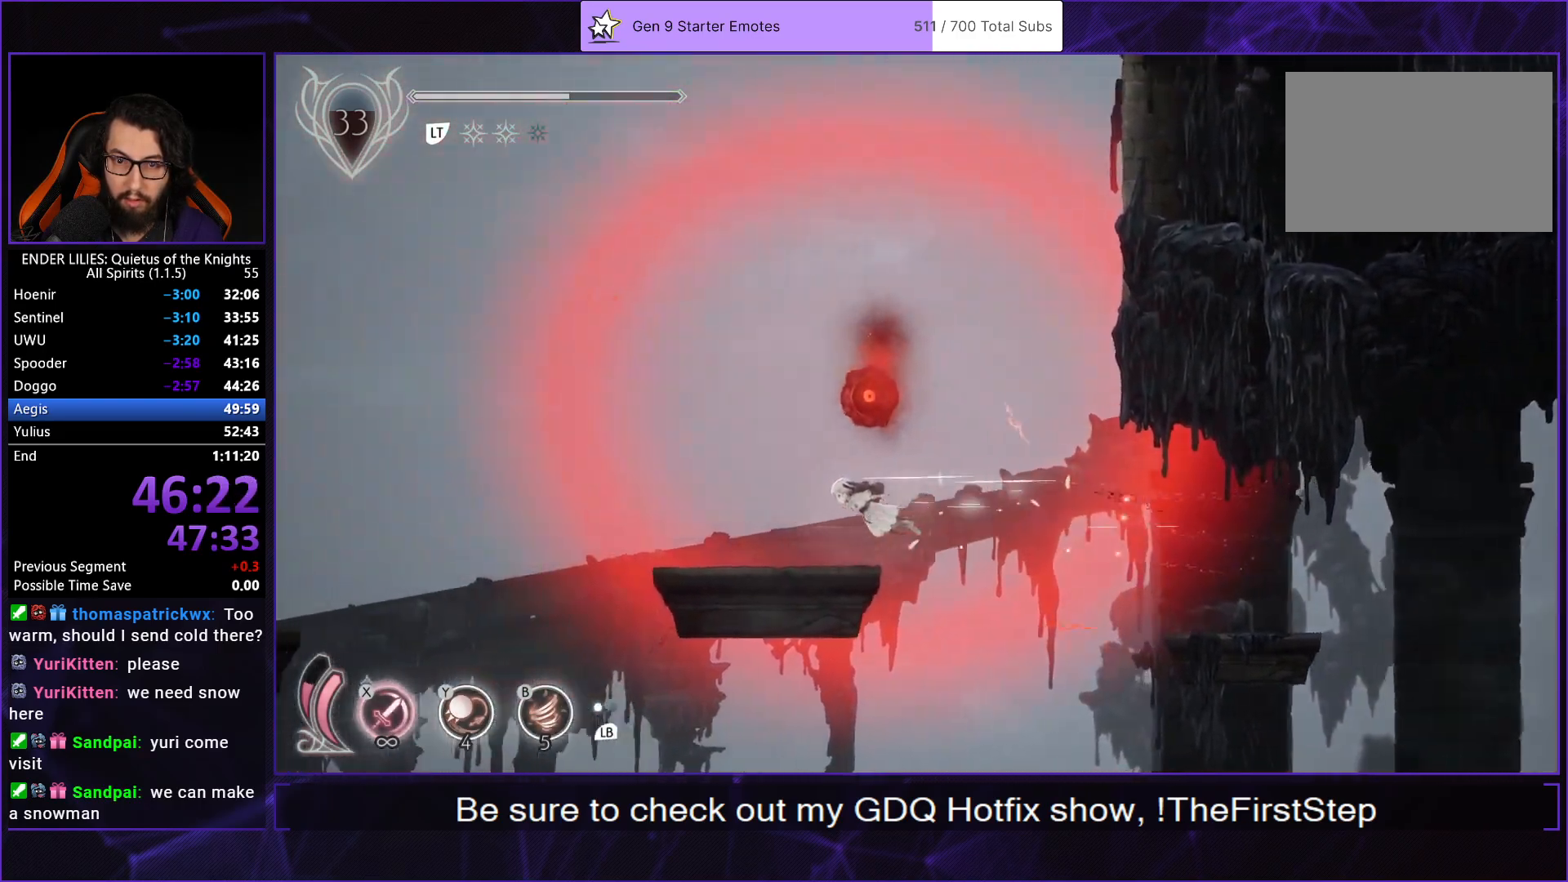
{"buttons": ["DPAD_LEFT"], "left_stick": "center", "right_stick": "center", "button_events": [[133, "Y", "down"], [217, "B", "down"], [217, "Y", "up"], [283, "B", "up"]]}
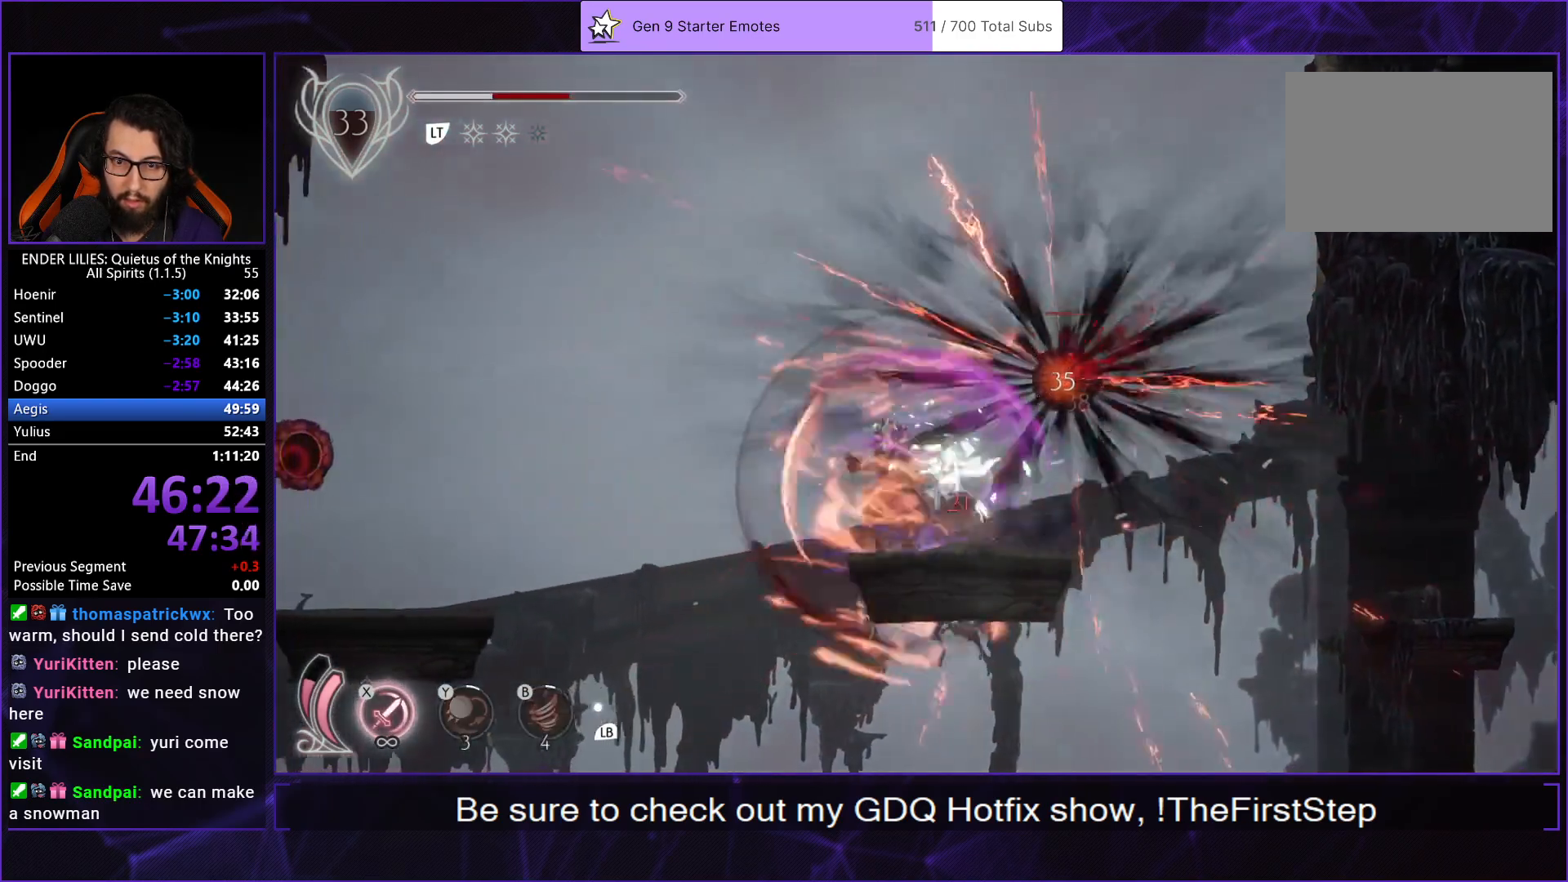
{"buttons": ["DPAD_LEFT"], "left_stick": "center", "right_stick": "center", "button_events": [[117, "A", "down"], [217, "R1", "down"], [233, "A", "up"], [467, "R1", "up"]]}
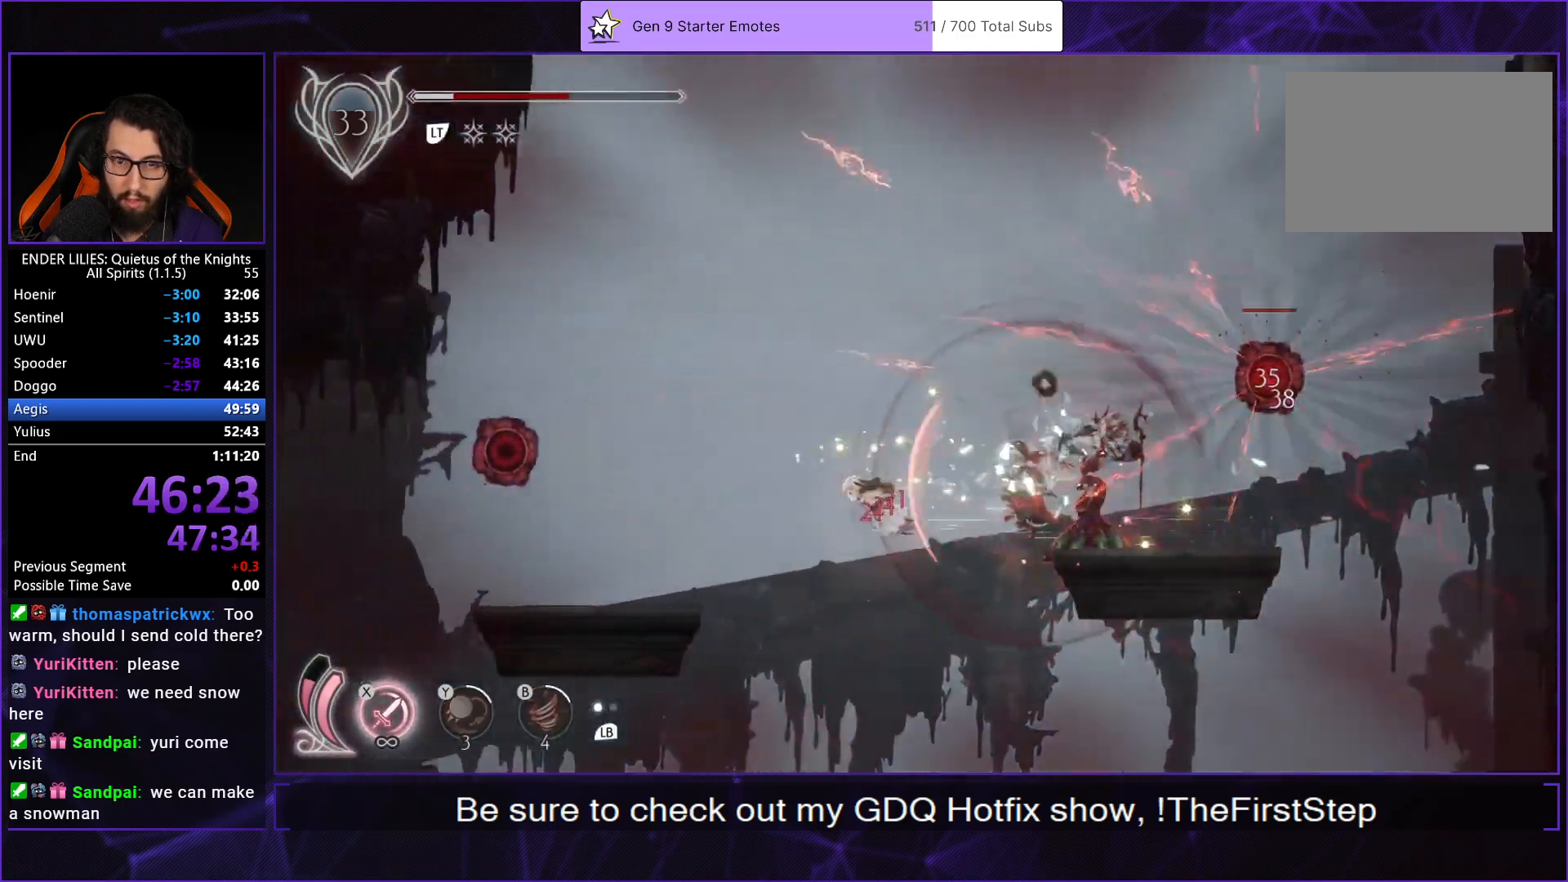
{"buttons": ["DPAD_LEFT"], "left_stick": "center", "right_stick": "center", "button_events": [[100, "DPAD_LEFT", "up"], [200, "DPAD_LEFT", "down"]]}
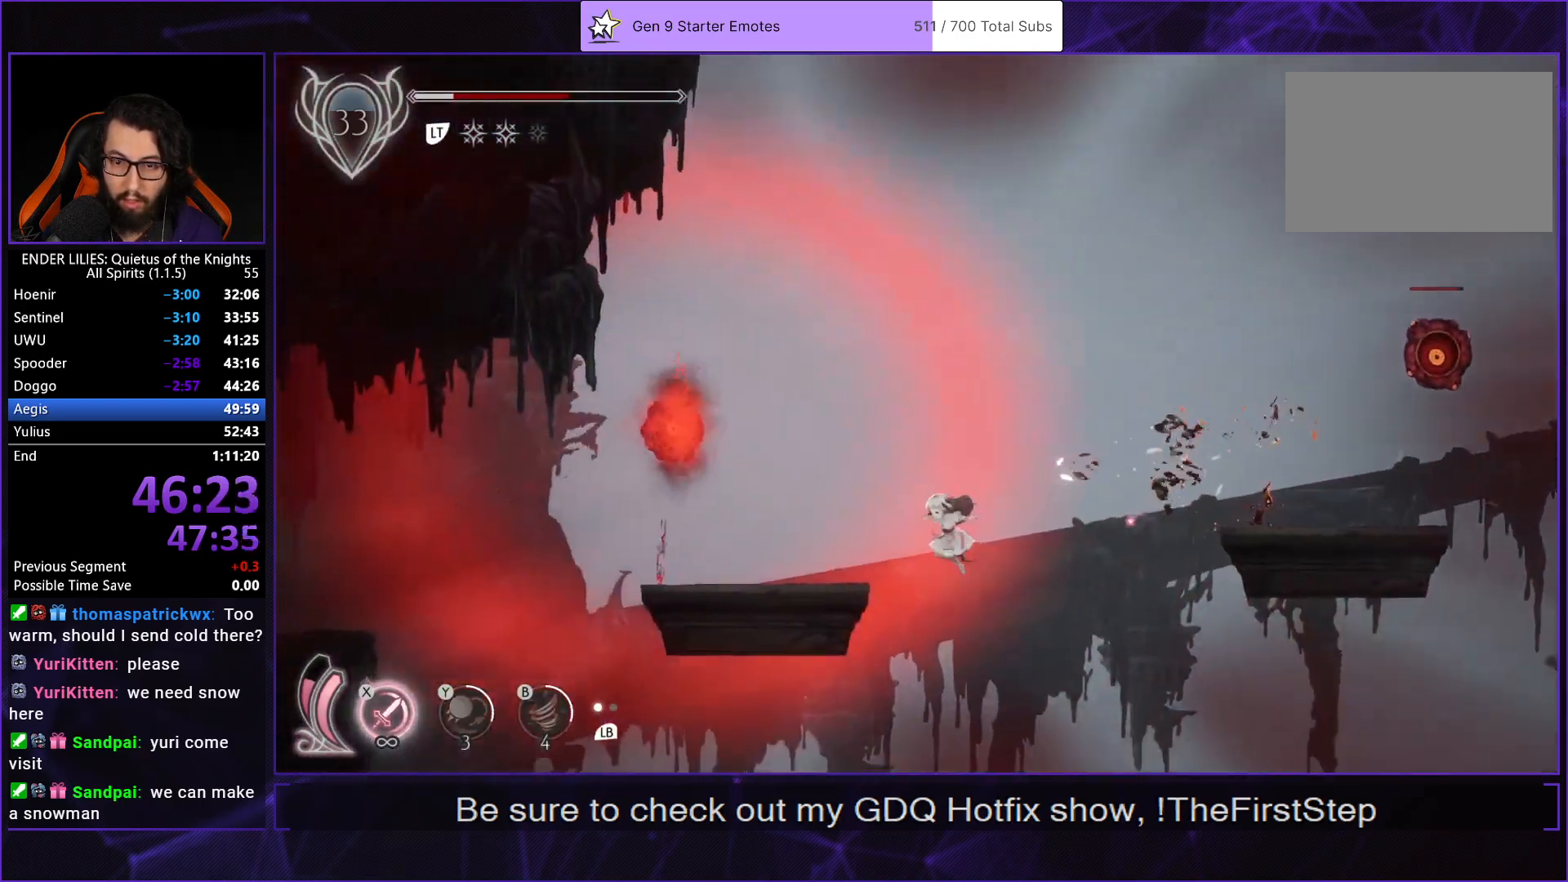
{"buttons": ["R1", "DPAD_RIGHT"], "left_stick": "center", "right_stick": "center", "button_events": [[217, "DPAD_LEFT", "up"], [250, "DPAD_RIGHT", "down"], [317, "A", "down"], [467, "A", "up"], [500, "R1", "down"]]}
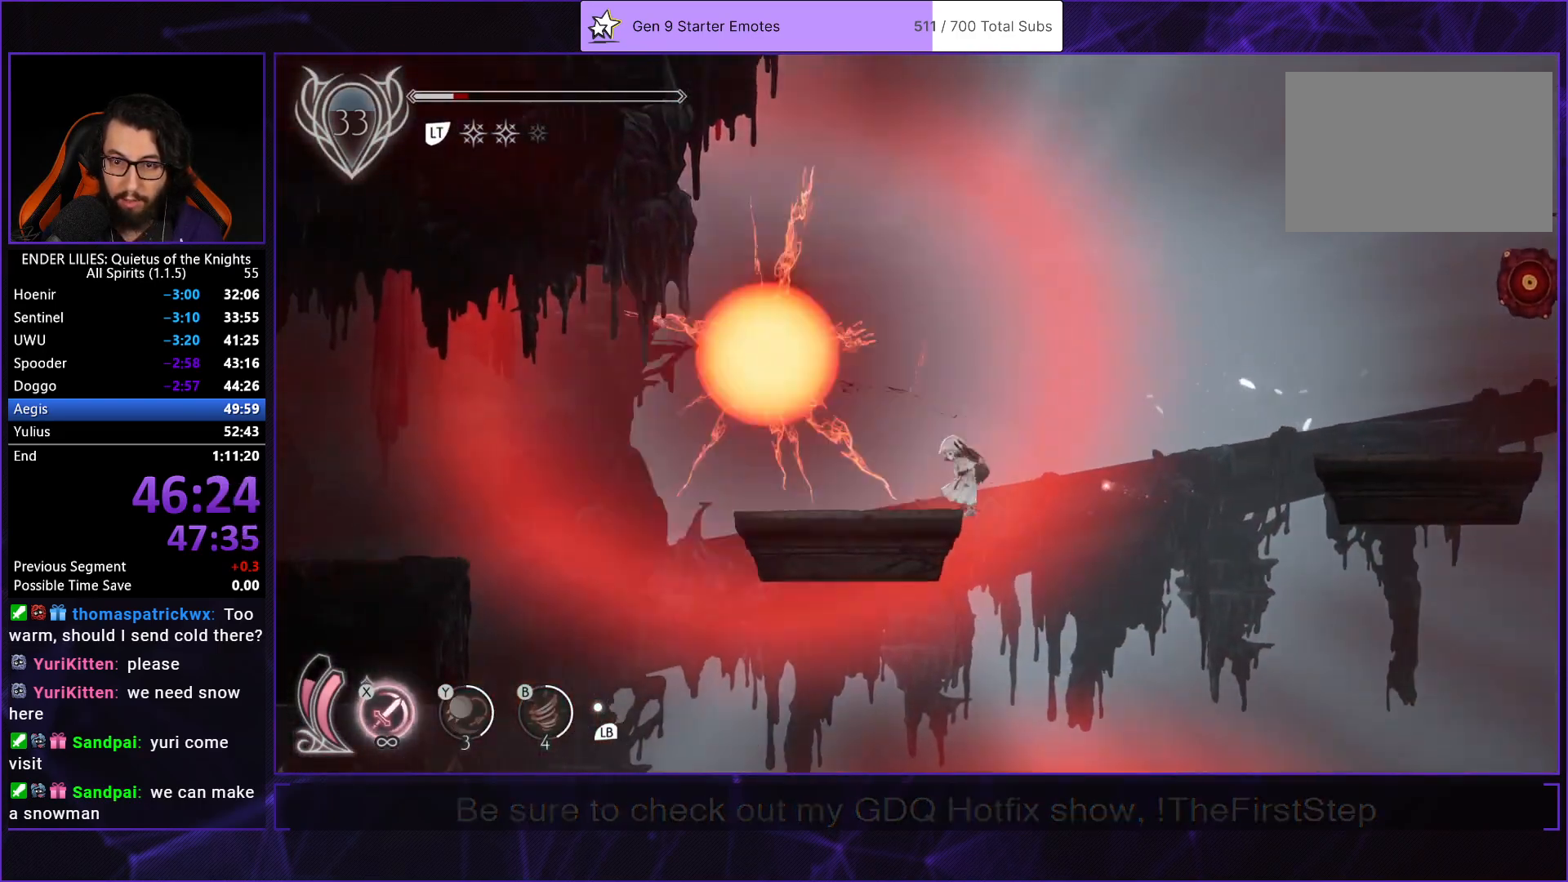
{"buttons": ["A", "DPAD_RIGHT"], "left_stick": "center", "right_stick": "center", "button_events": [[17, "A", "down"], [133, "R1", "up"], [183, "R1", "down"], [383, "A", "up"], [400, "R1", "up"], [467, "A", "down"]]}
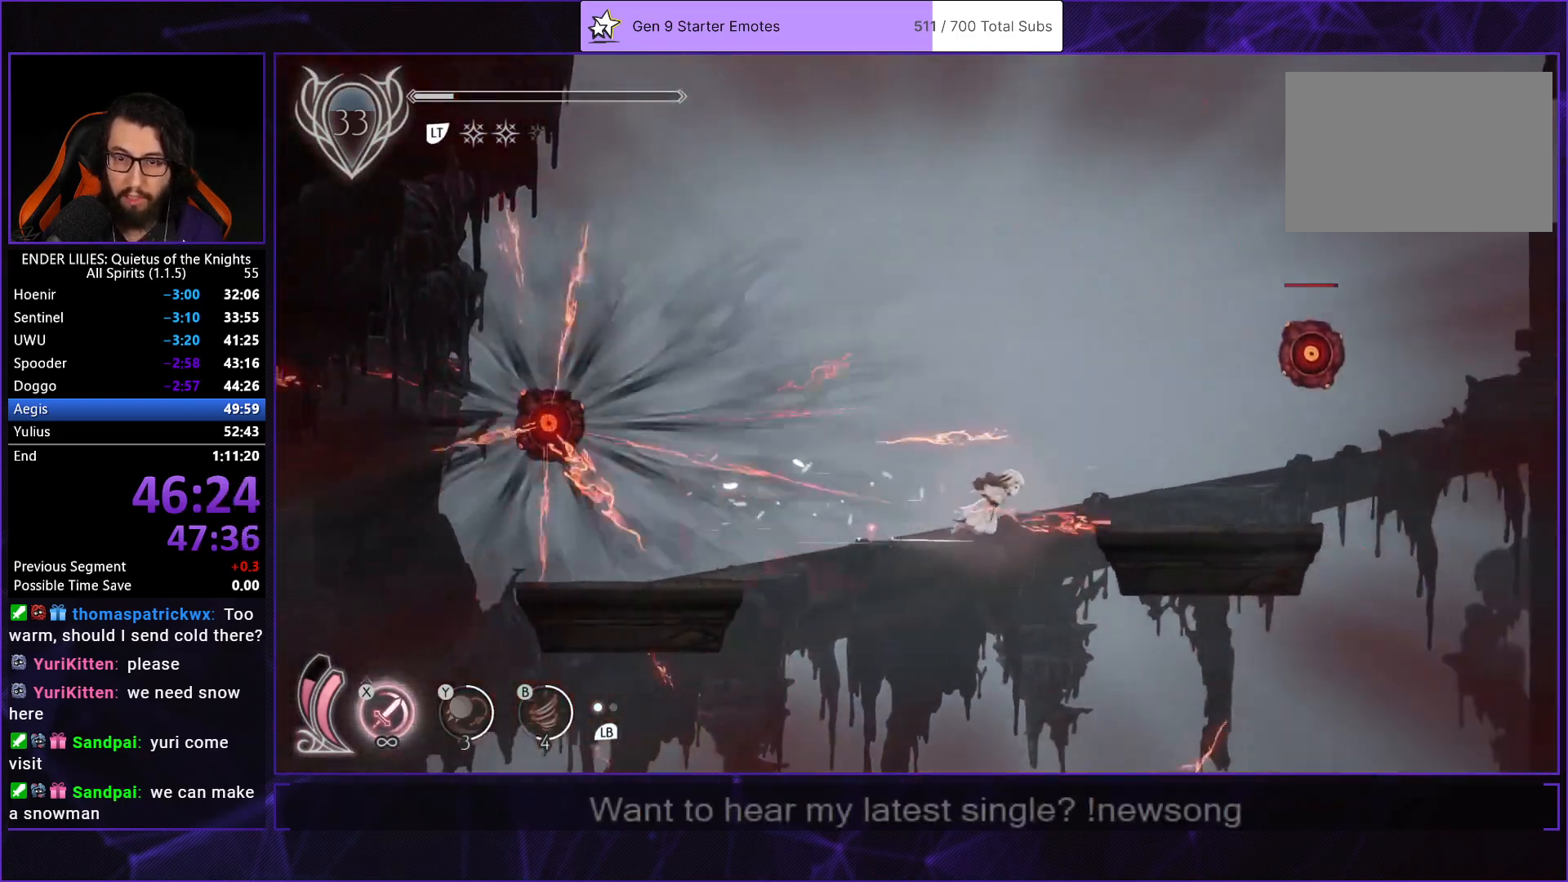
{"buttons": ["DPAD_RIGHT"], "left_stick": "center", "right_stick": "center", "button_events": [[150, "A", "up"]]}
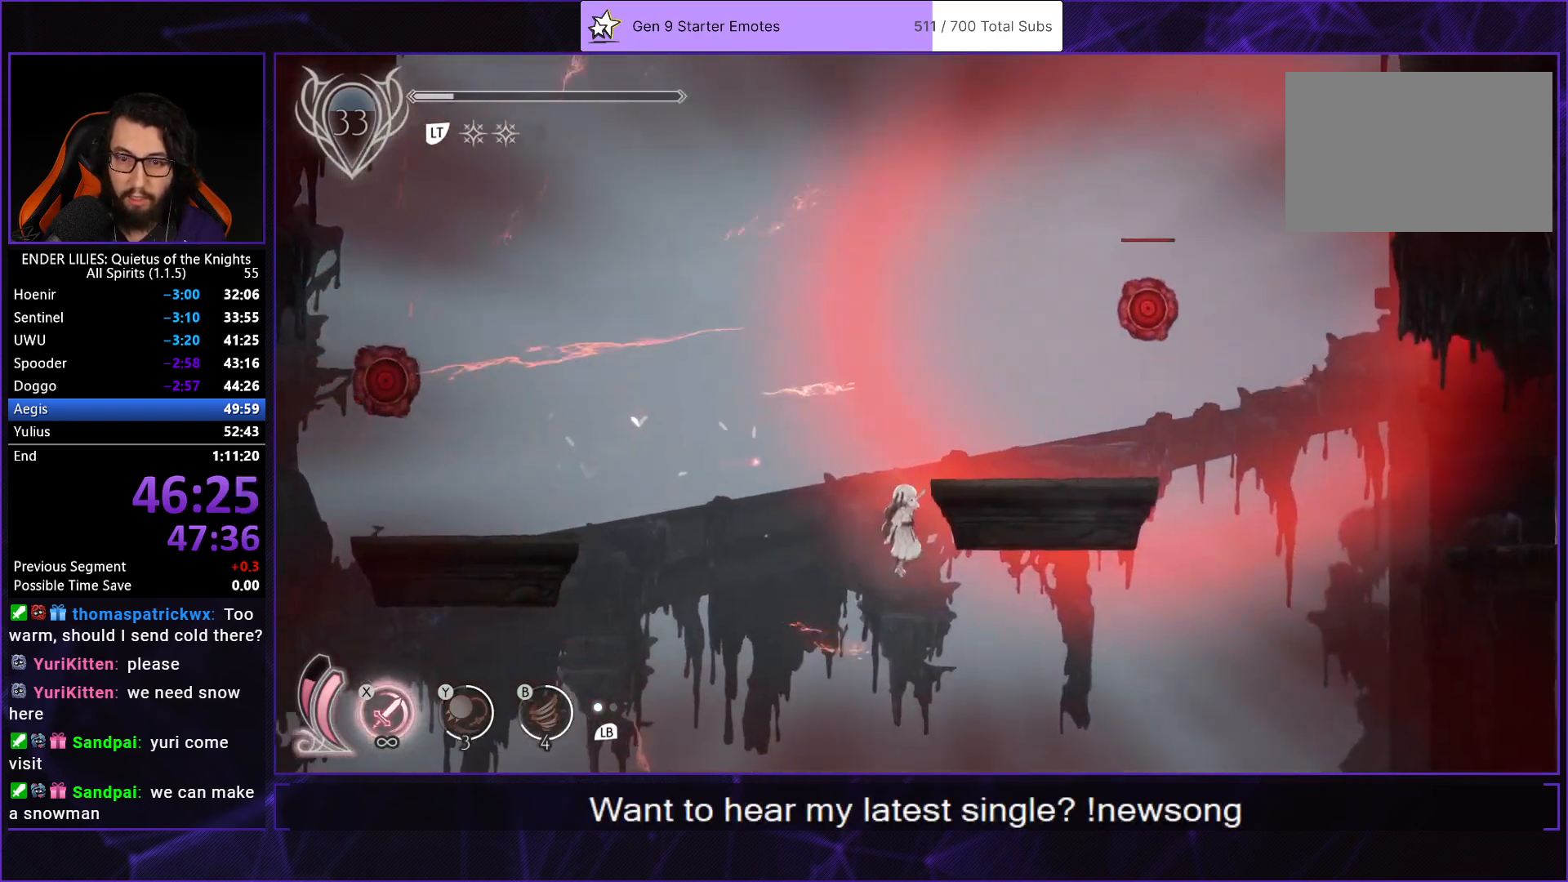
{"buttons": ["R1", "DPAD_LEFT"], "left_stick": "center", "right_stick": "center", "button_events": [[67, "DPAD_RIGHT", "up"], [100, "DPAD_LEFT", "down"], [267, "R1", "down"]]}
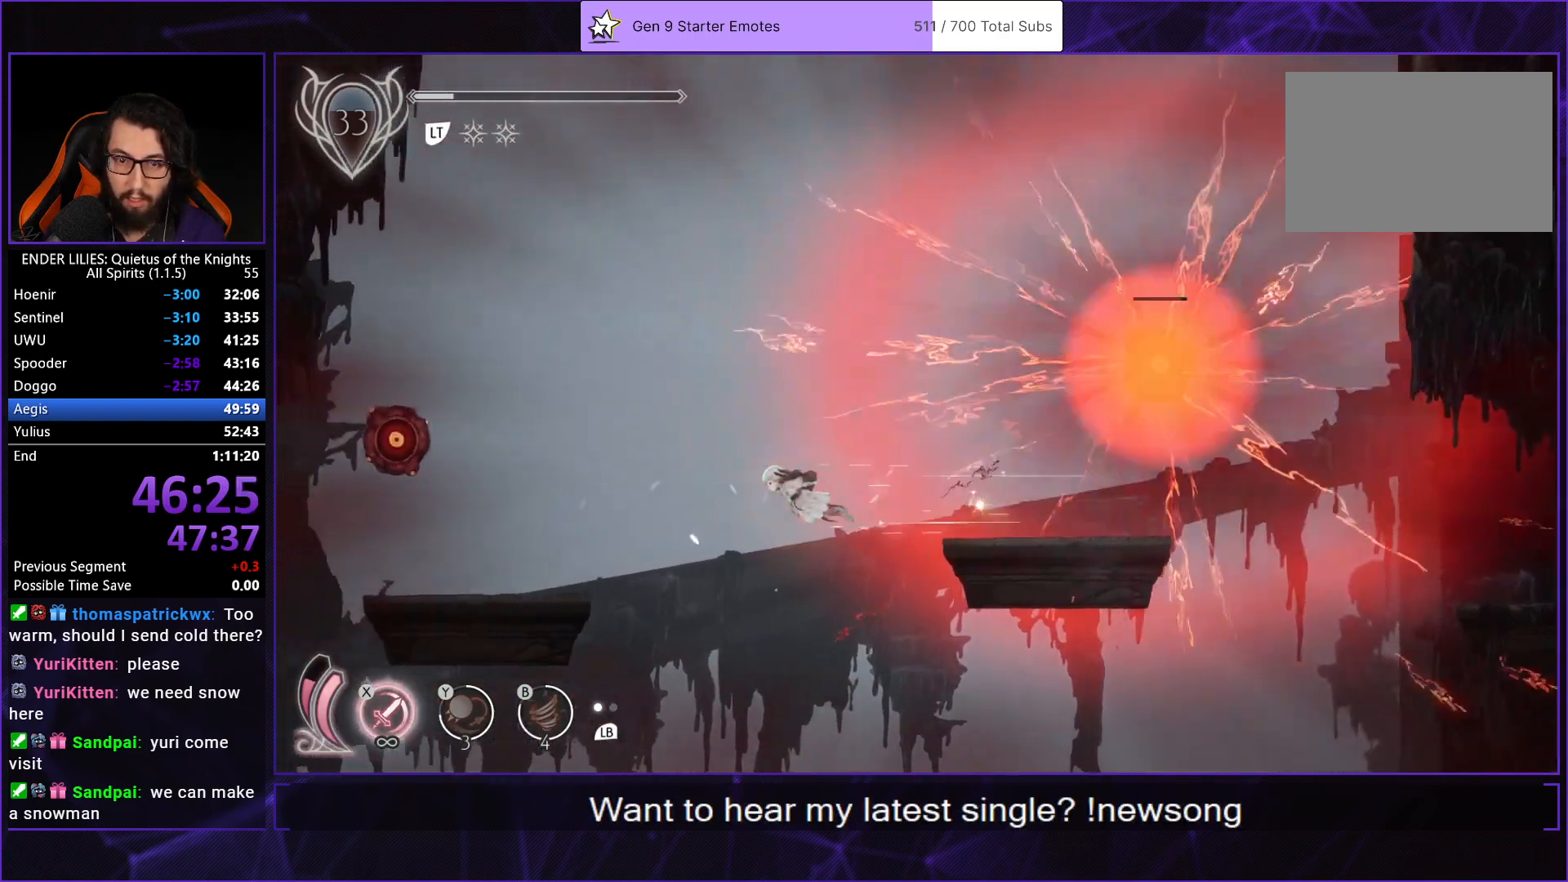
{"buttons": ["DPAD_LEFT"], "left_stick": "center", "right_stick": "center", "button_events": [[67, "A", "down"], [67, "R1", "up"], [200, "A", "up"]]}
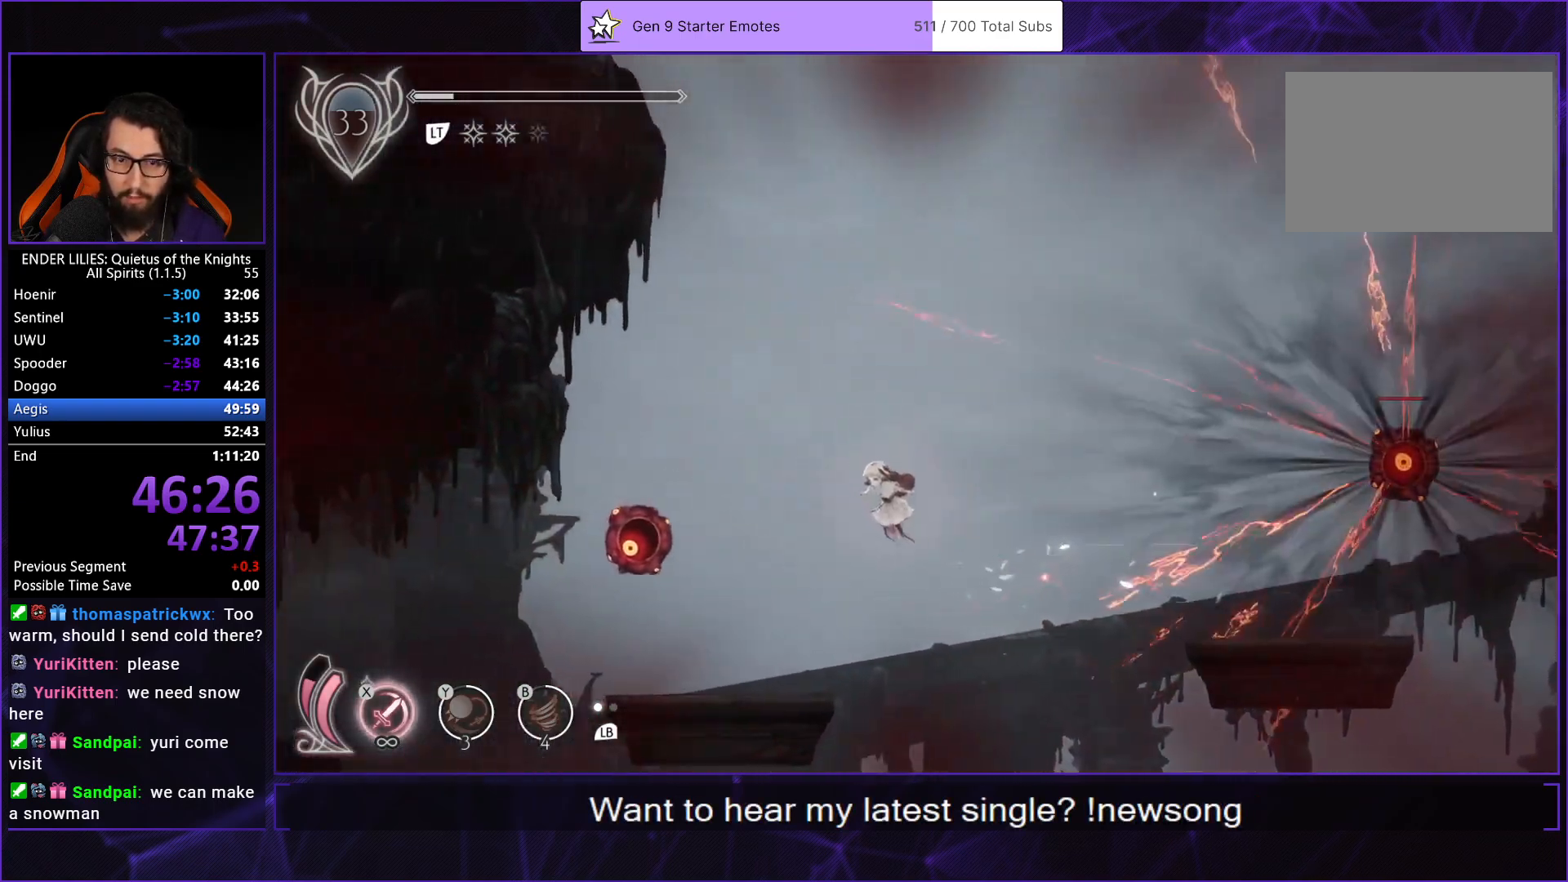
{"buttons": ["DPAD_LEFT"], "left_stick": "center", "right_stick": "center", "button_events": []}
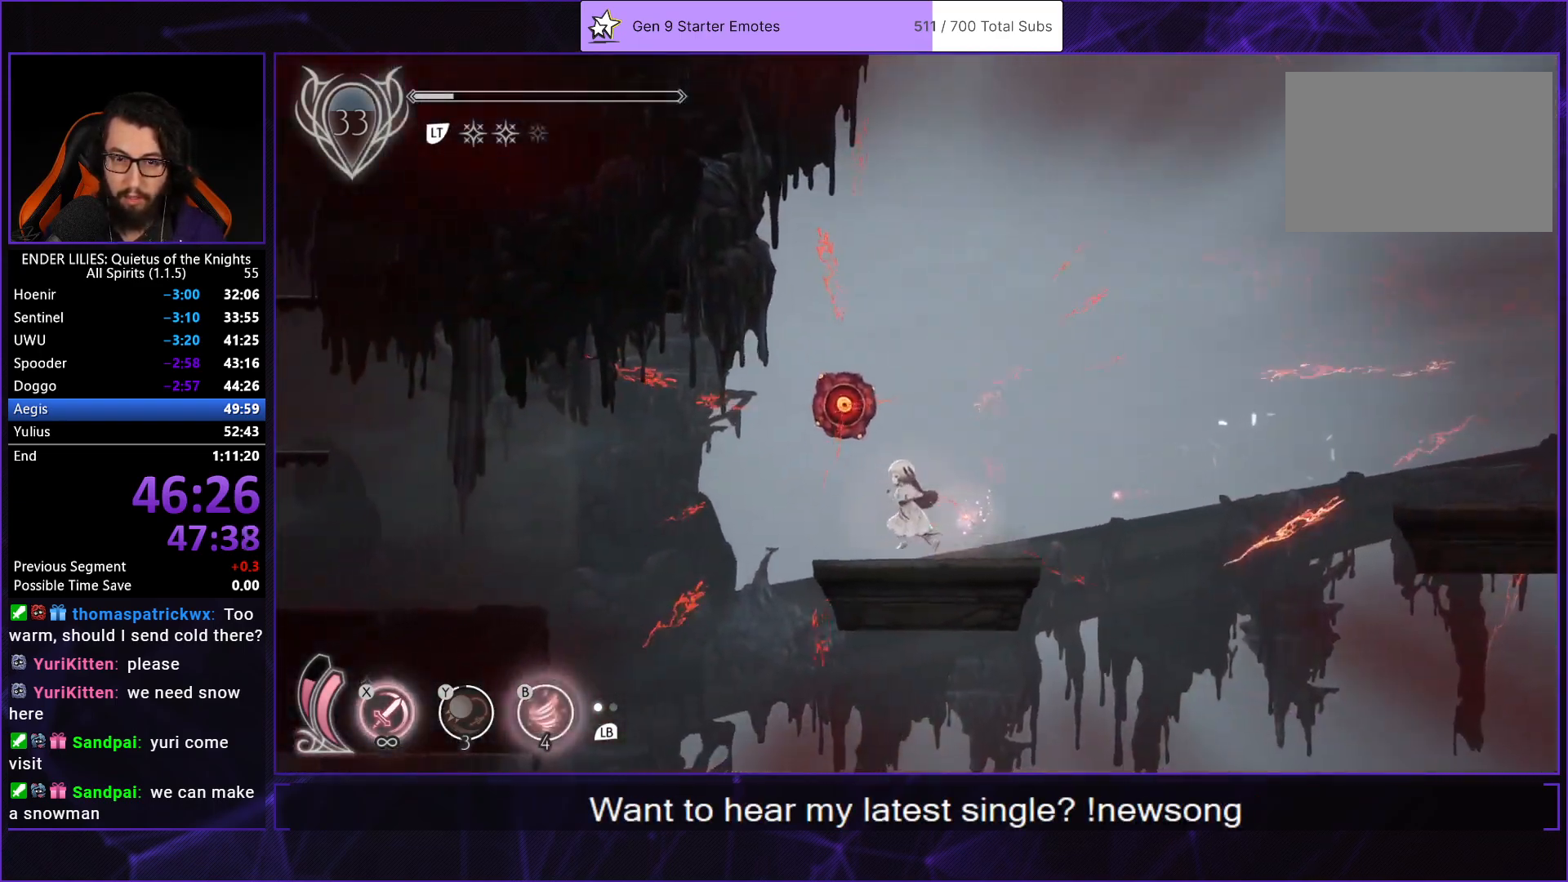
{"buttons": ["R1", "DPAD_LEFT"], "left_stick": "center", "right_stick": "center", "button_events": [[183, "R1", "down"], [333, "B", "down"], [383, "R1", "up"], [450, "R1", "down"], [483, "B", "up"]]}
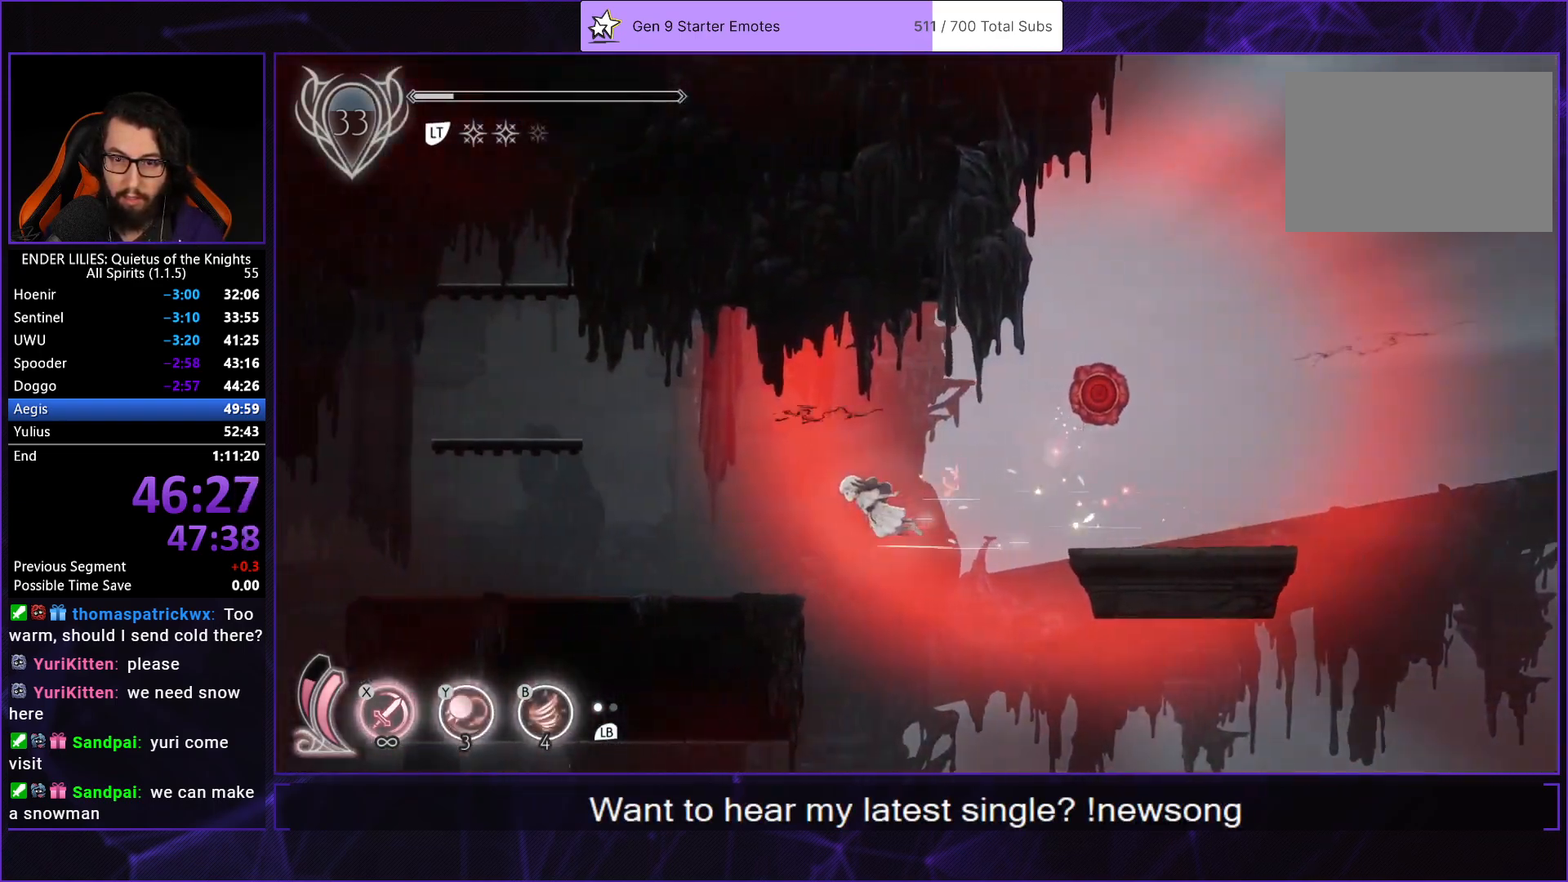
{"buttons": ["A", "DPAD_LEFT"], "left_stick": "center", "right_stick": "center", "button_events": [[50, "R1", "up"], [100, "R1", "down"], [333, "R1", "up"], [417, "A", "down"]]}
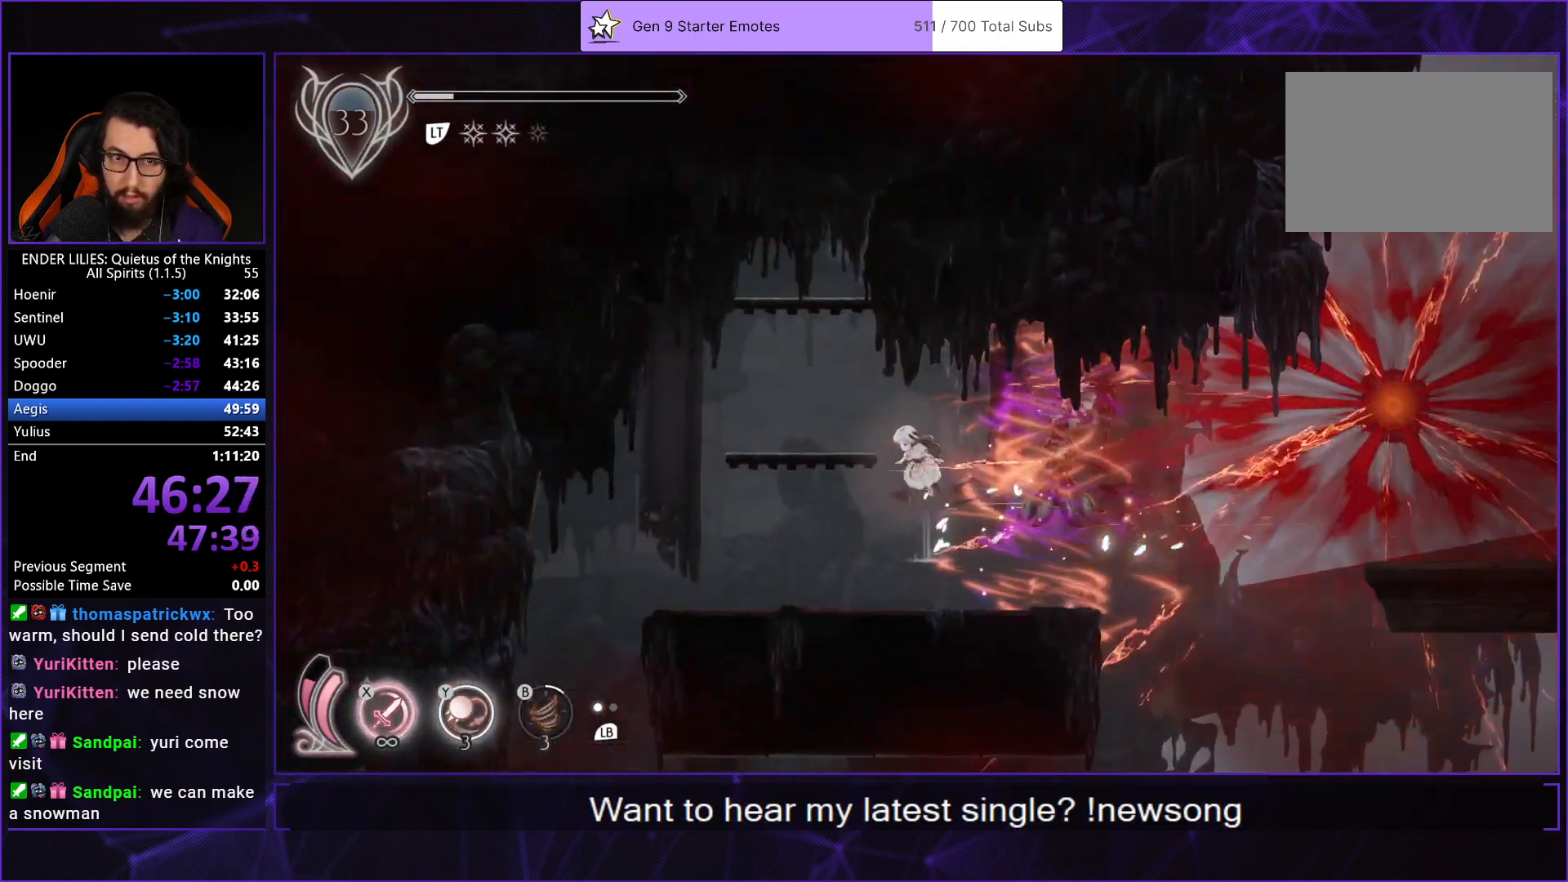
{"buttons": ["A", "DPAD_LEFT"], "left_stick": "center", "right_stick": "center", "button_events": [[100, "A", "up"], [433, "A", "down"]]}
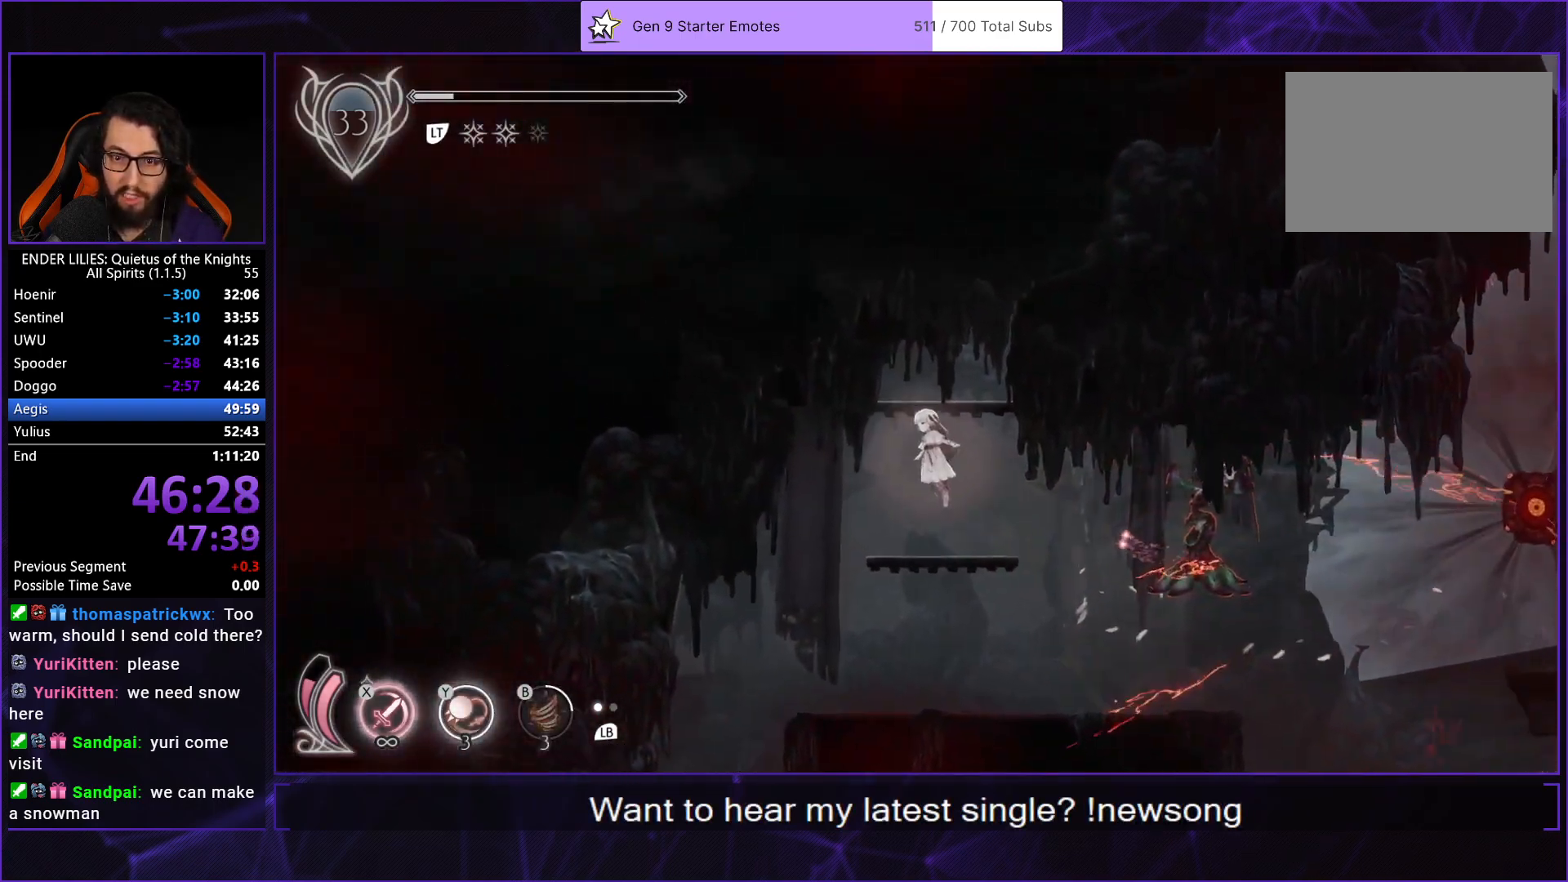
{"buttons": ["A", "DPAD_LEFT"], "left_stick": "center", "right_stick": "center", "button_events": [[17, "DPAD_LEFT", "up"], [83, "A", "up"], [283, "DPAD_LEFT", "down"], [300, "L2", "down"], [333, "A", "down"], [417, "L2", "up"]]}
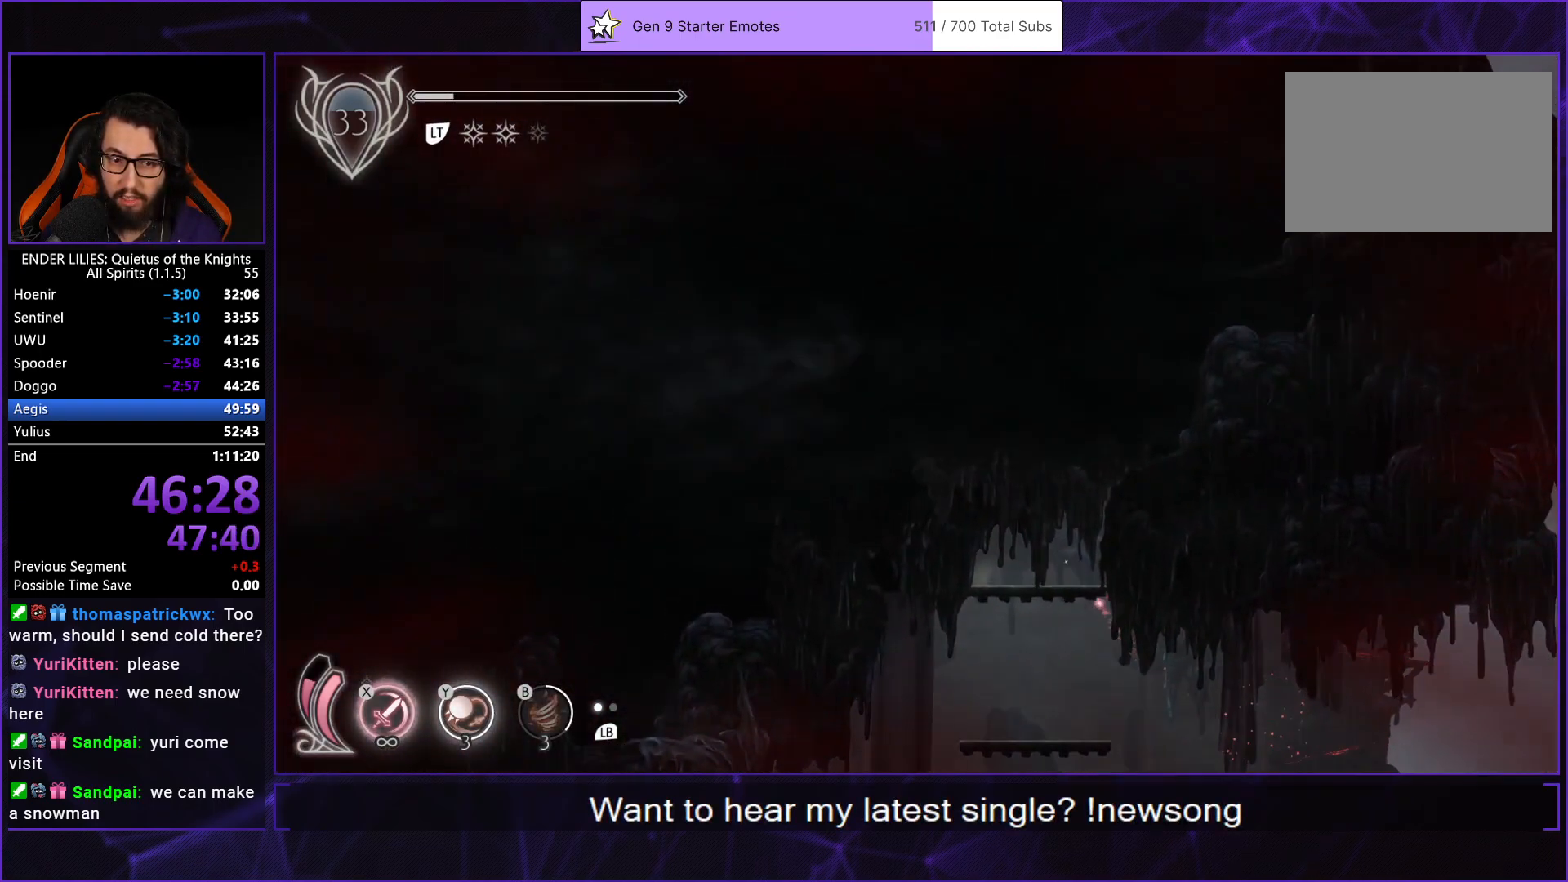
{"buttons": ["DPAD_LEFT"], "left_stick": "center", "right_stick": "center", "button_events": [[67, "A", "up"], [150, "A", "down"], [317, "A", "up"]]}
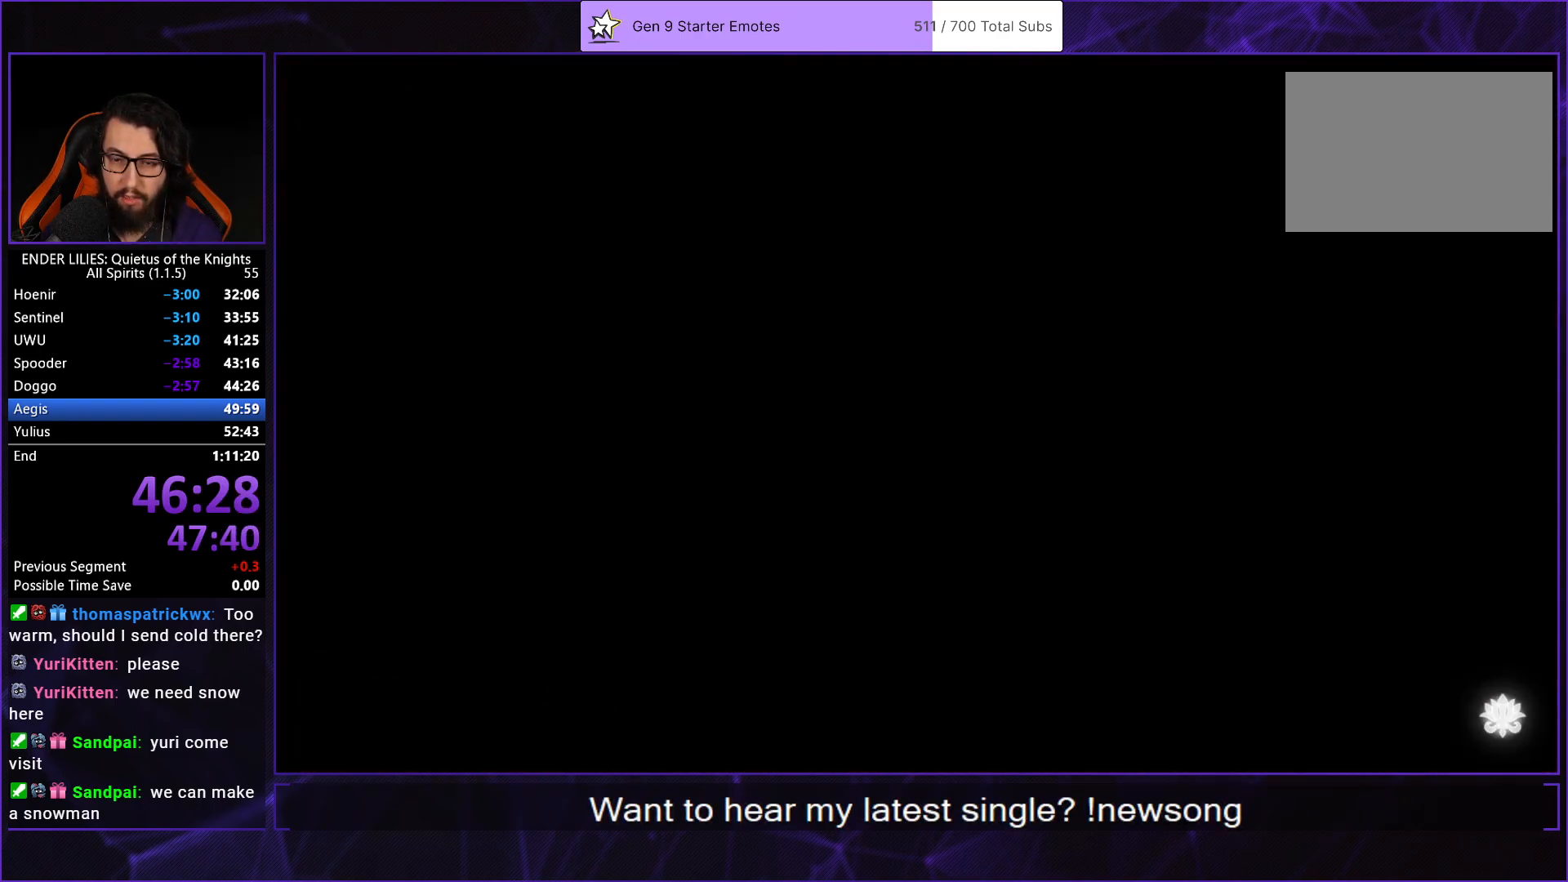
{"buttons": ["A", "DPAD_LEFT"], "left_stick": "center", "right_stick": "center", "button_events": [[50, "A", "down"], [167, "A", "up"], [233, "A", "down"], [383, "A", "up"], [450, "A", "down"]]}
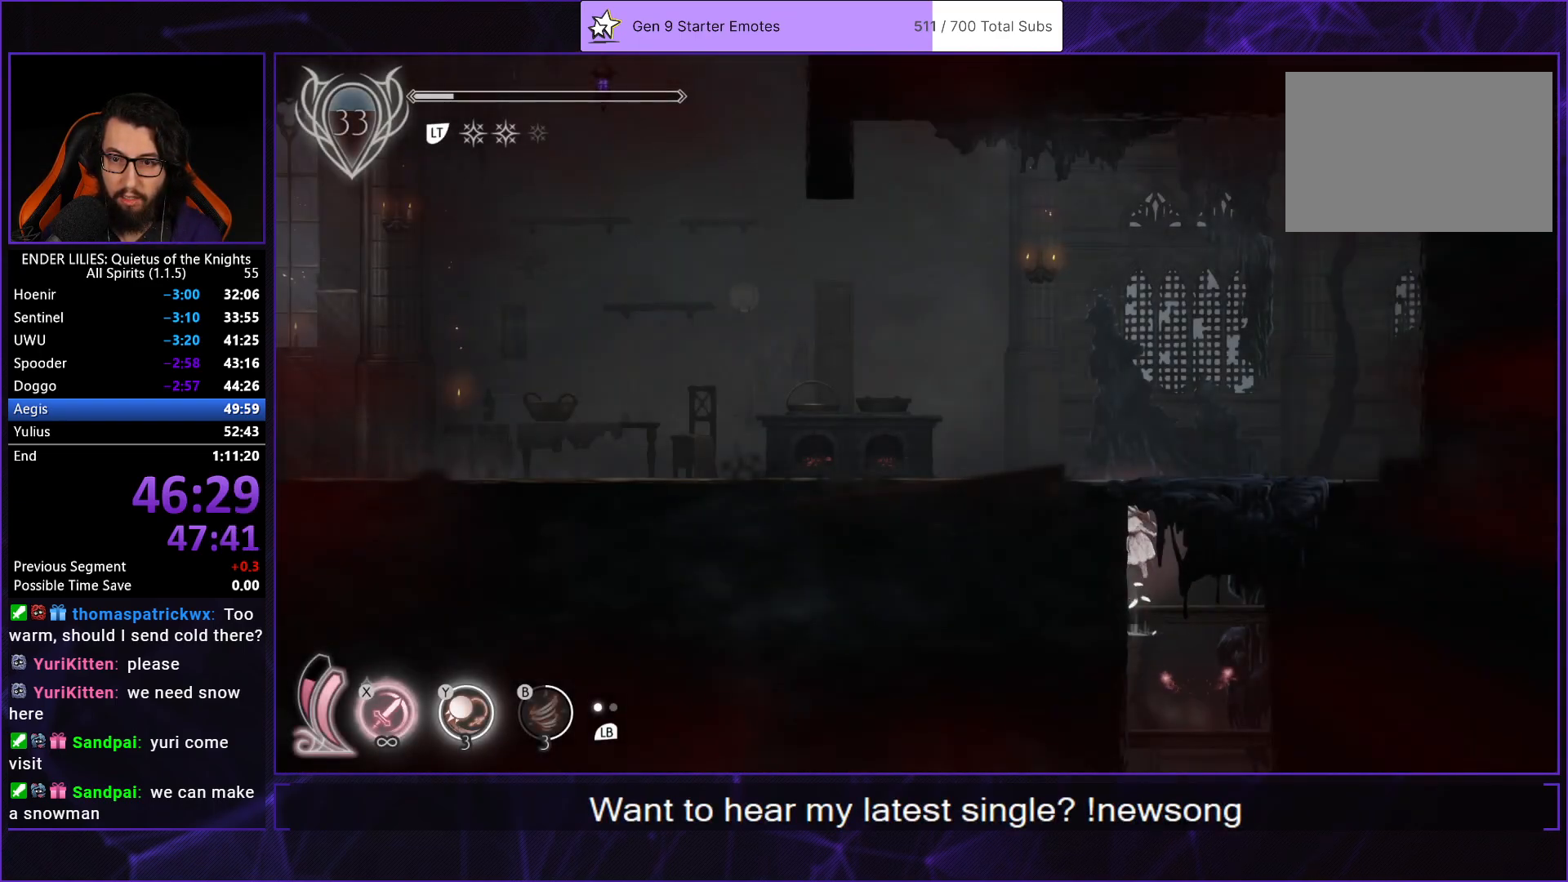
{"buttons": ["R1", "DPAD_LEFT"], "left_stick": "center", "right_stick": "center", "button_events": [[100, "A", "up"], [367, "L2", "down"], [383, "R1", "down"], [467, "L2", "up"]]}
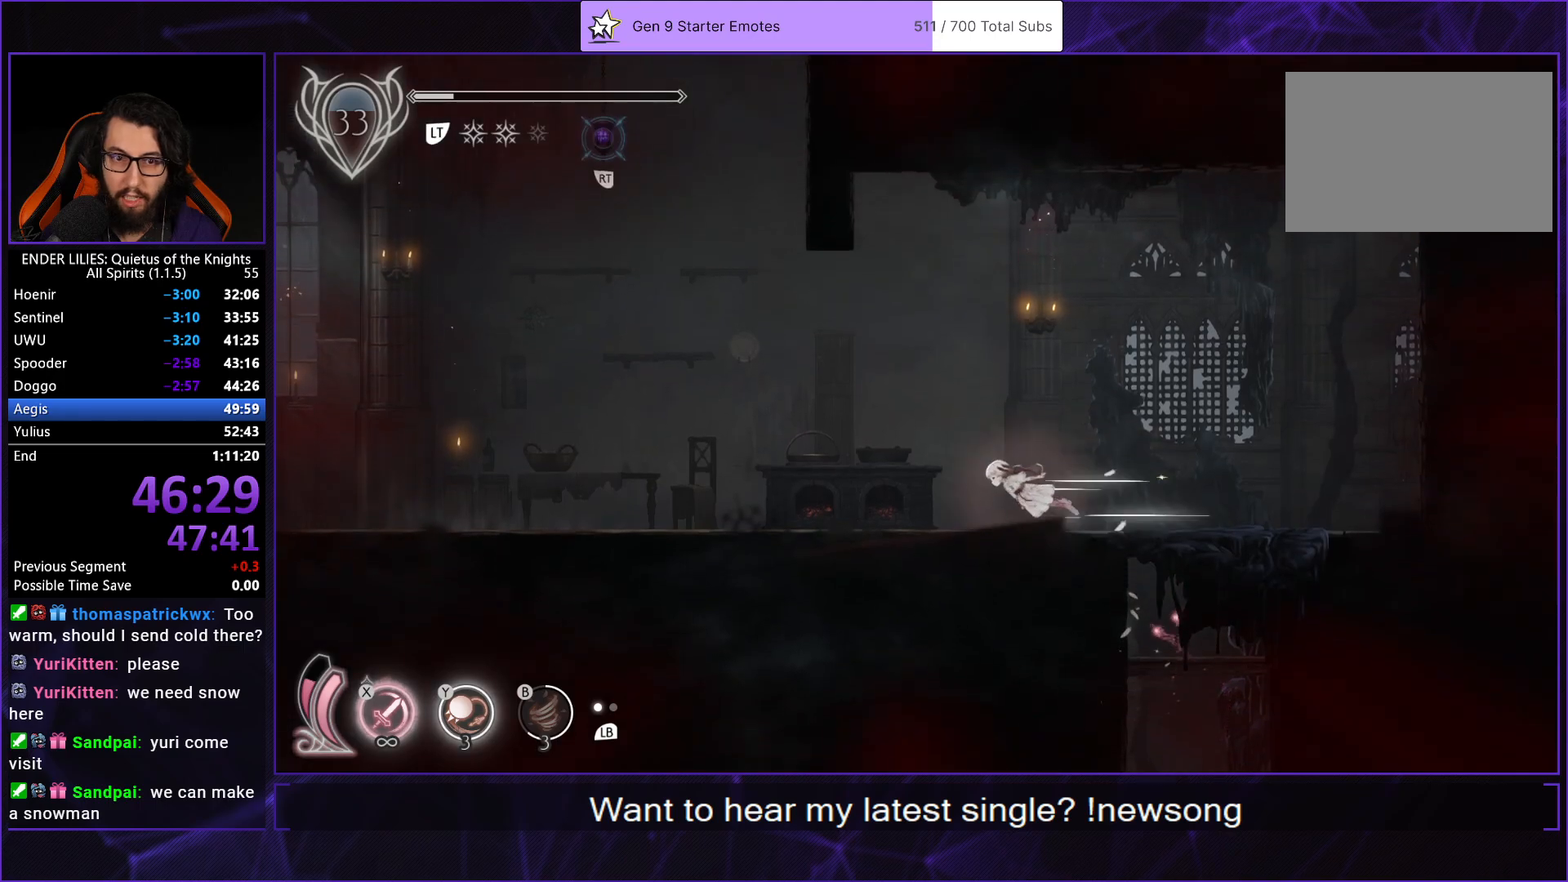
{"buttons": ["DPAD_LEFT"], "left_stick": "center", "right_stick": "center", "button_events": [[83, "Y", "down"], [133, "R1", "up"], [200, "R1", "down"], [200, "Y", "up"], [317, "R1", "up"], [367, "R1", "down"], [500, "R1", "up"]]}